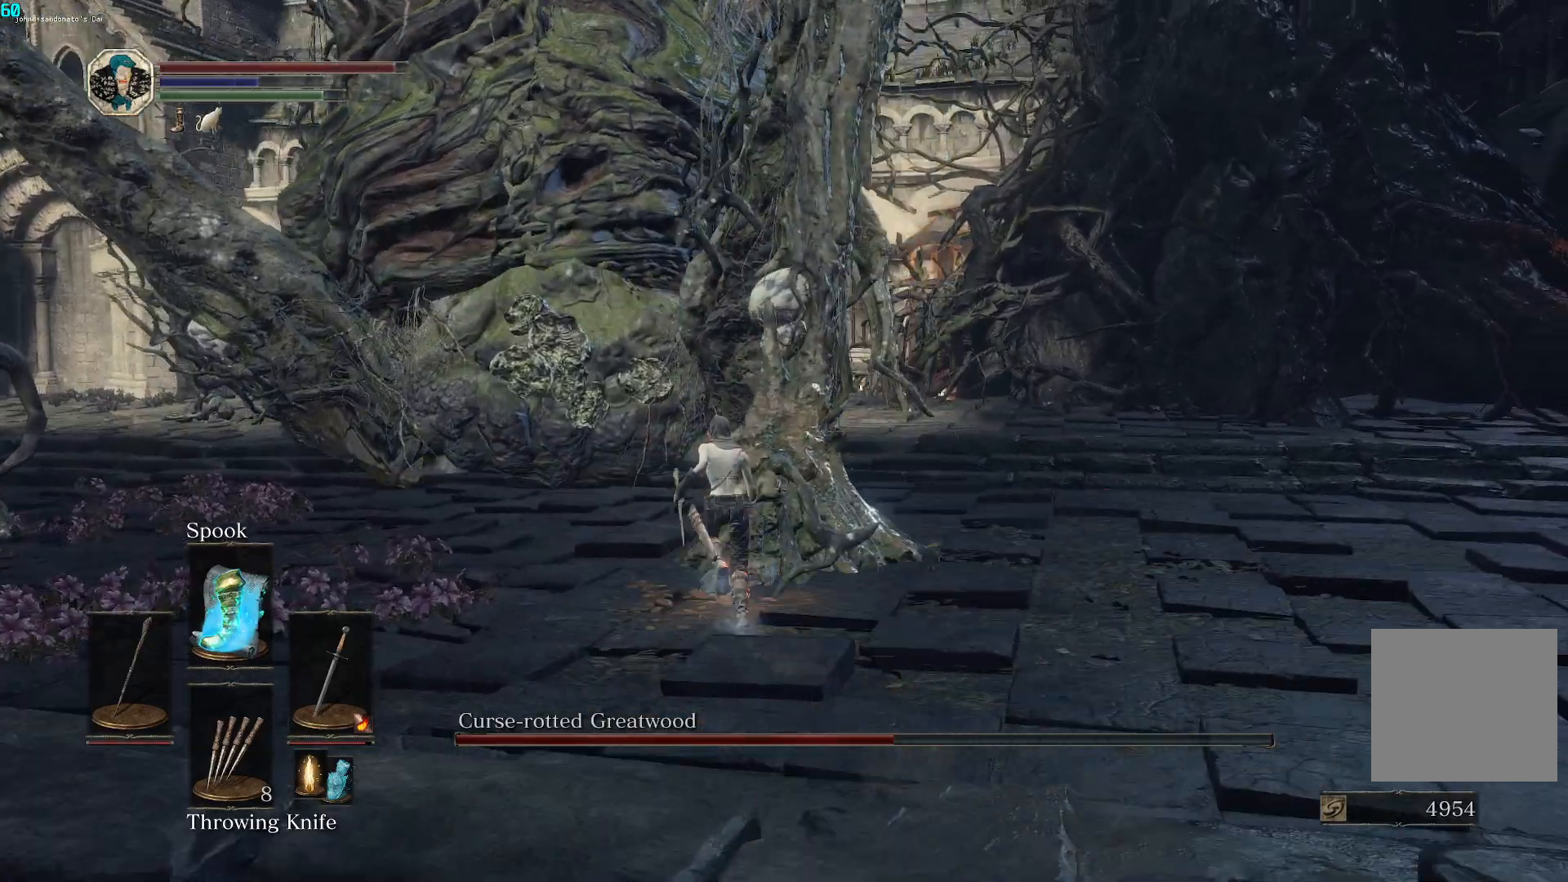
Gameplay with a controller (Xbox layout); each line is a JSON object with the inputs held at the frame after it. "events" lists button and stick changes between this image and that frame as [ms after this image, input, new state], when the widget could be followed in between.
{"buttons": [], "left_stick": "up-left", "right_stick": "right", "events": [[67, "R1", "down"], [183, "left_stick", "up-left"], [233, "R1", "up"]]}
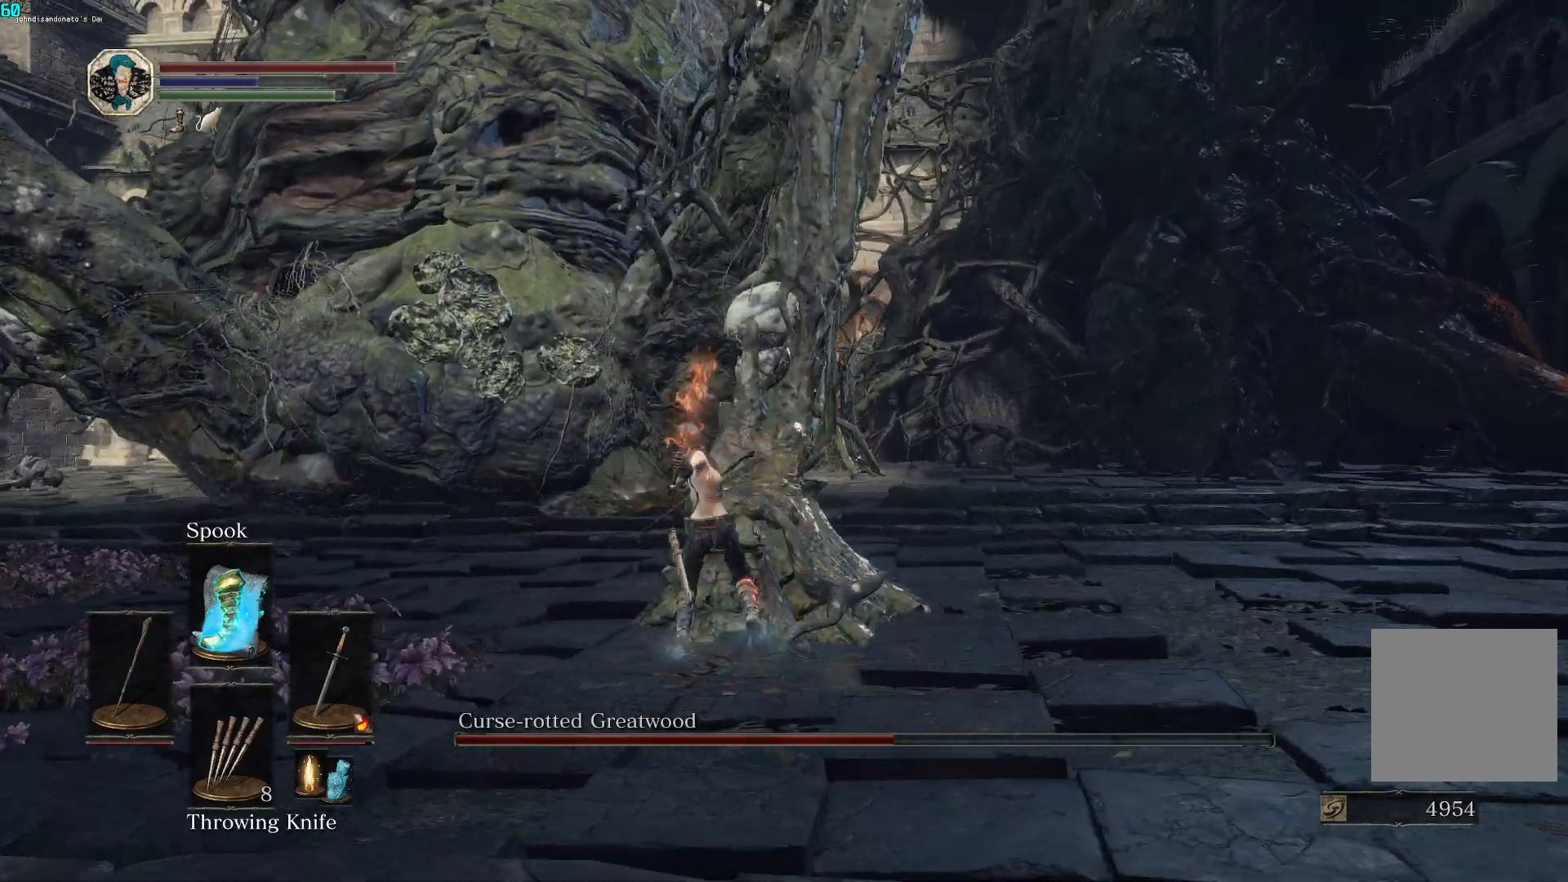
{"buttons": [], "left_stick": "up-left", "right_stick": "right", "events": [[33, "right_stick", "up-right"], [450, "right_stick", "right"]]}
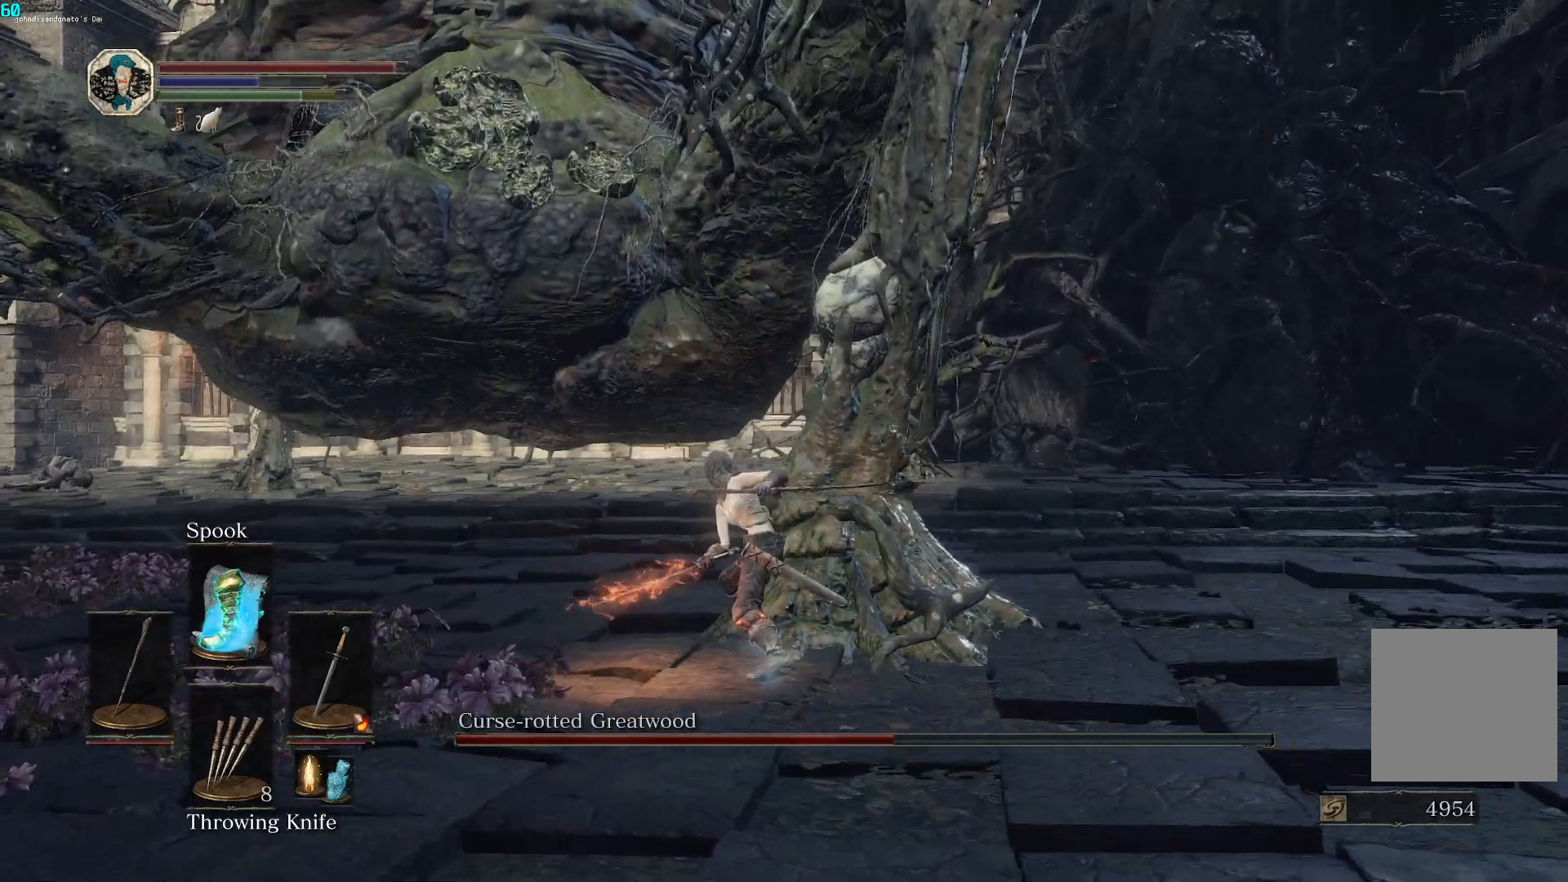
{"buttons": [], "left_stick": "up", "right_stick": "up-right", "events": [[150, "R1", "down"], [167, "right_stick", "up-right"], [317, "R1", "up"], [367, "left_stick", "up"]]}
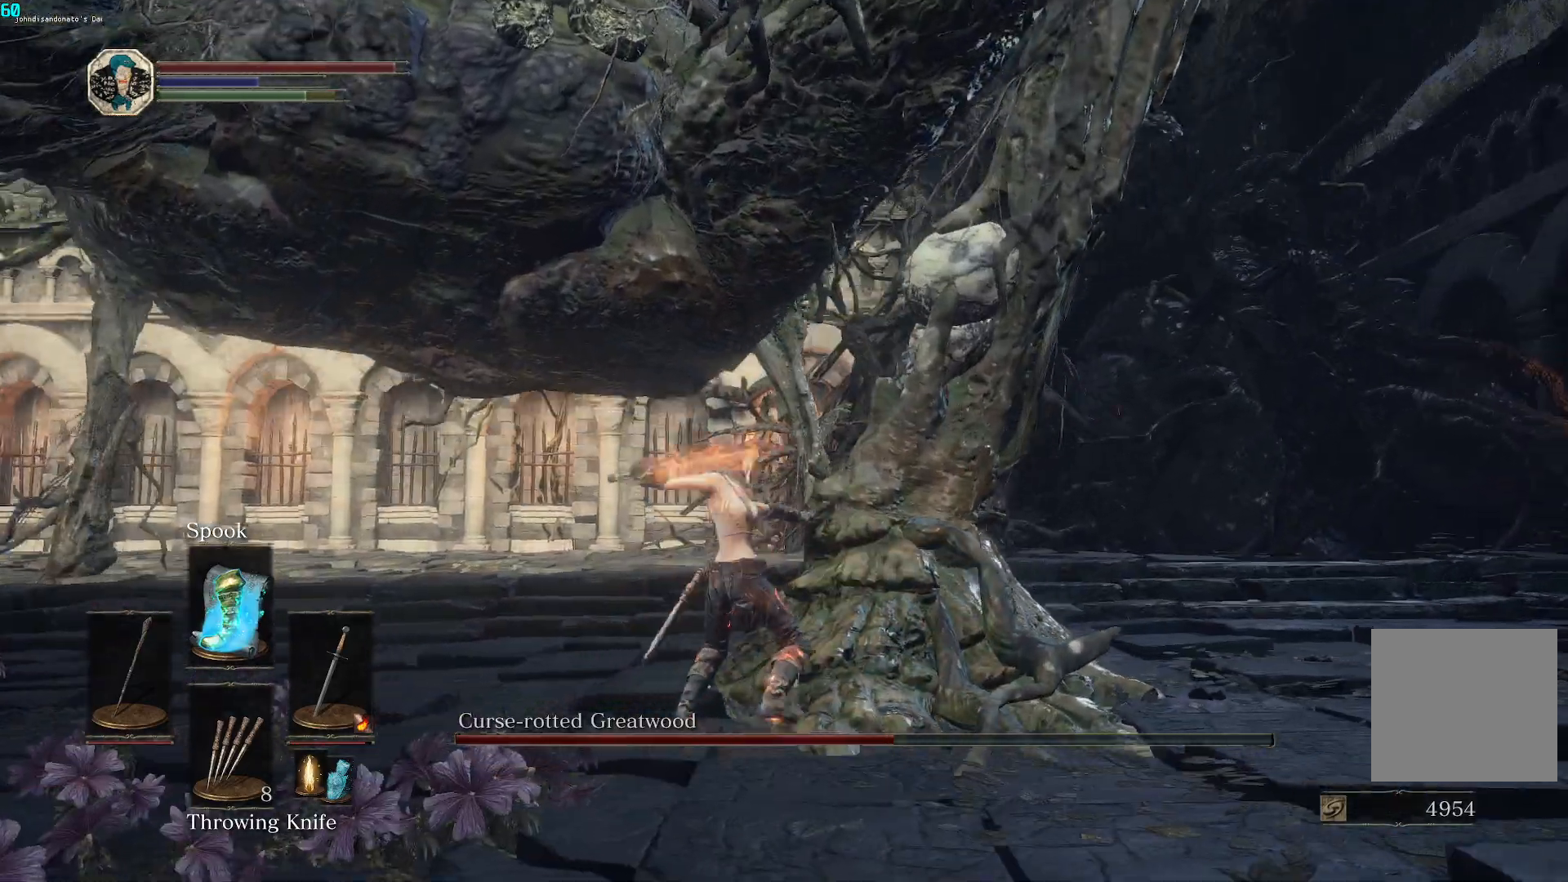
{"buttons": [], "left_stick": "up-right", "right_stick": "center", "events": [[483, "left_stick", "up-right"], [500, "right_stick", "center"]]}
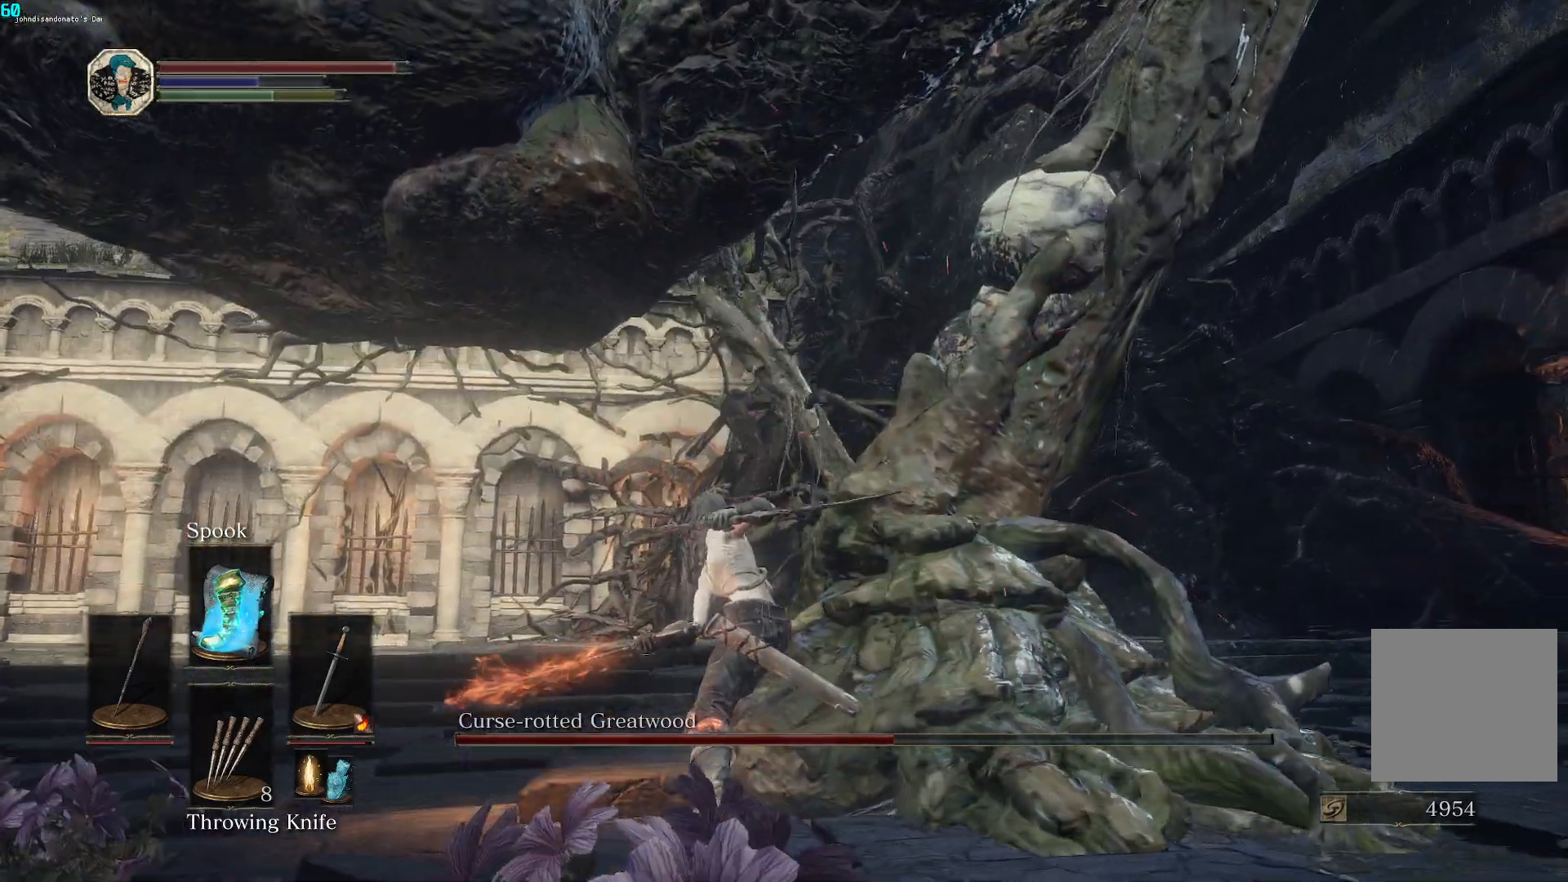
{"buttons": [], "left_stick": "right", "right_stick": "down-right", "events": [[167, "left_stick", "right"], [183, "right_stick", "down-right"]]}
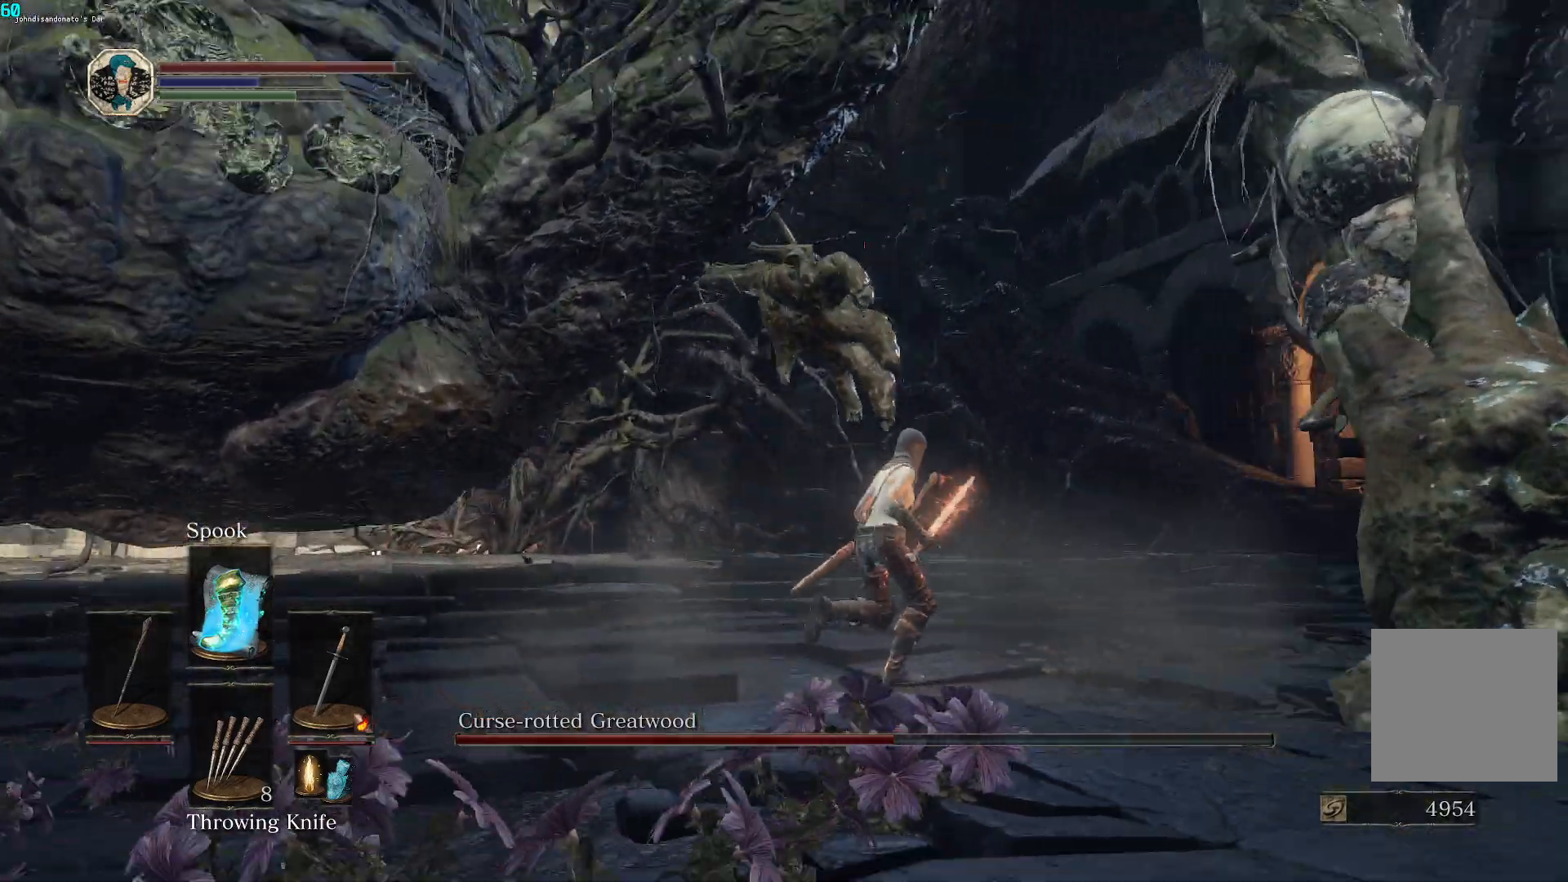
{"buttons": [], "left_stick": "up-right", "right_stick": "down-right", "events": [[100, "left_stick", "center"], [250, "left_stick", "up-right"]]}
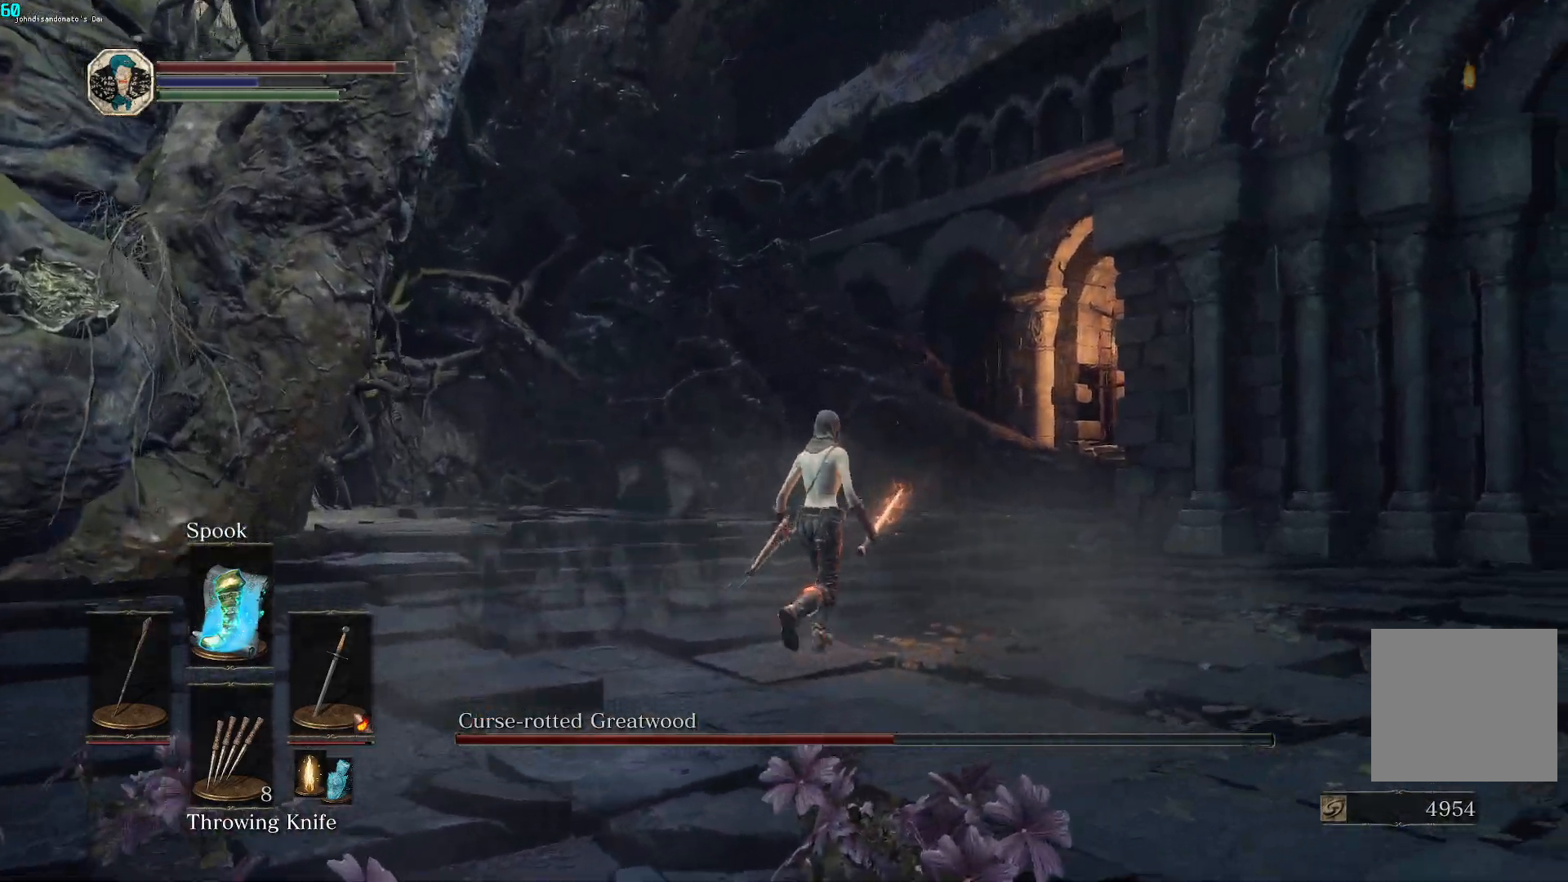
{"buttons": [], "left_stick": "up-right", "right_stick": "center", "events": [[100, "right_stick", "down"], [200, "R1", "down"], [200, "right_stick", "center"], [367, "R1", "up"]]}
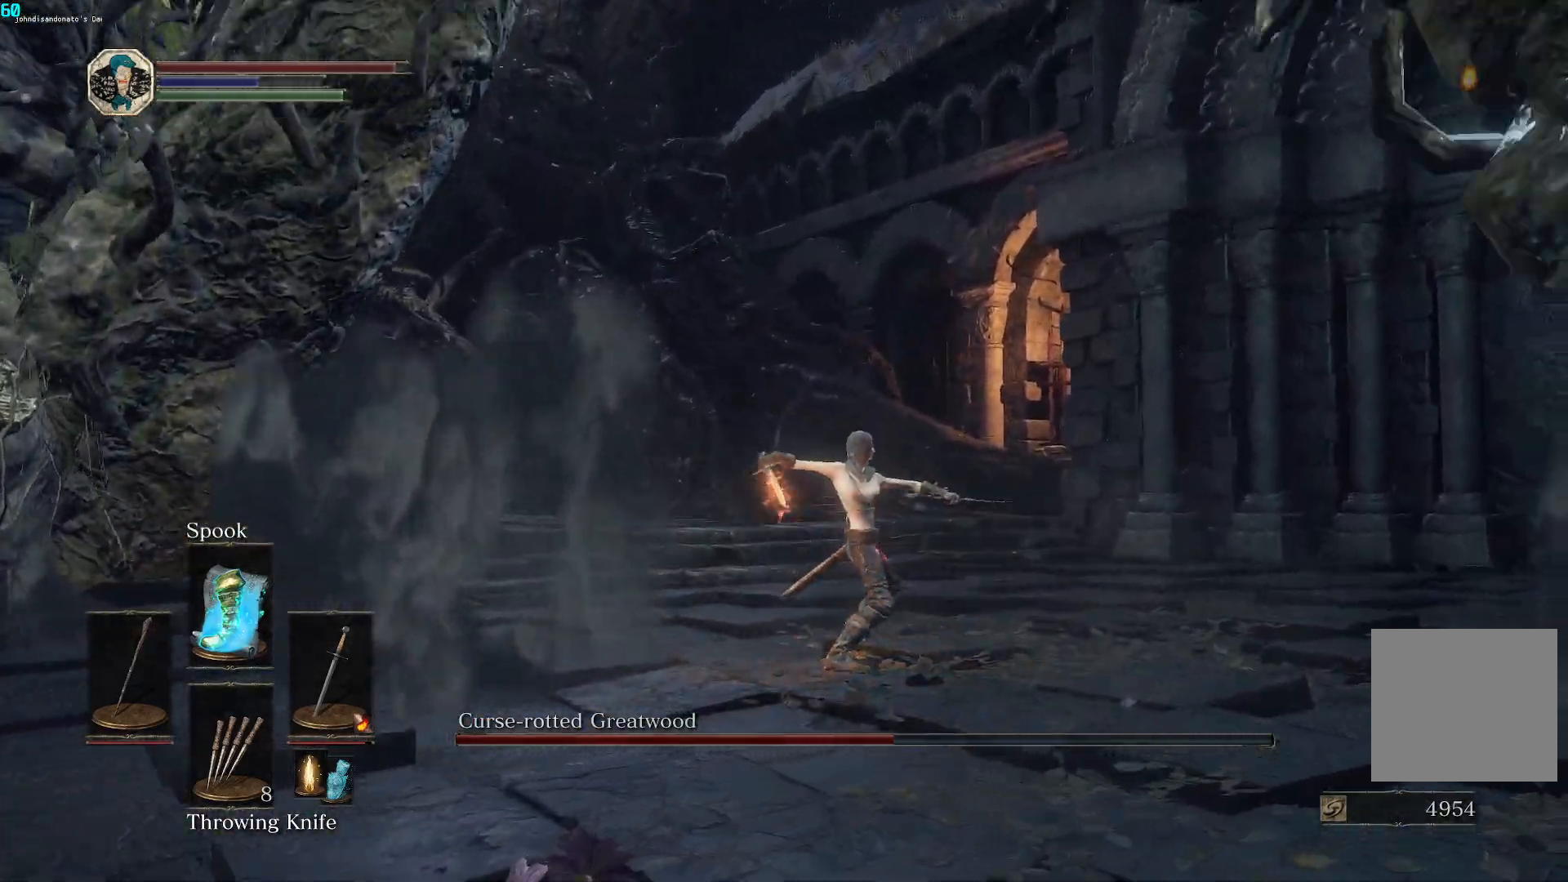
{"buttons": ["R1"], "left_stick": "down-right", "right_stick": "center", "events": [[167, "left_stick", "right"], [383, "R1", "down"], [450, "left_stick", "down-right"]]}
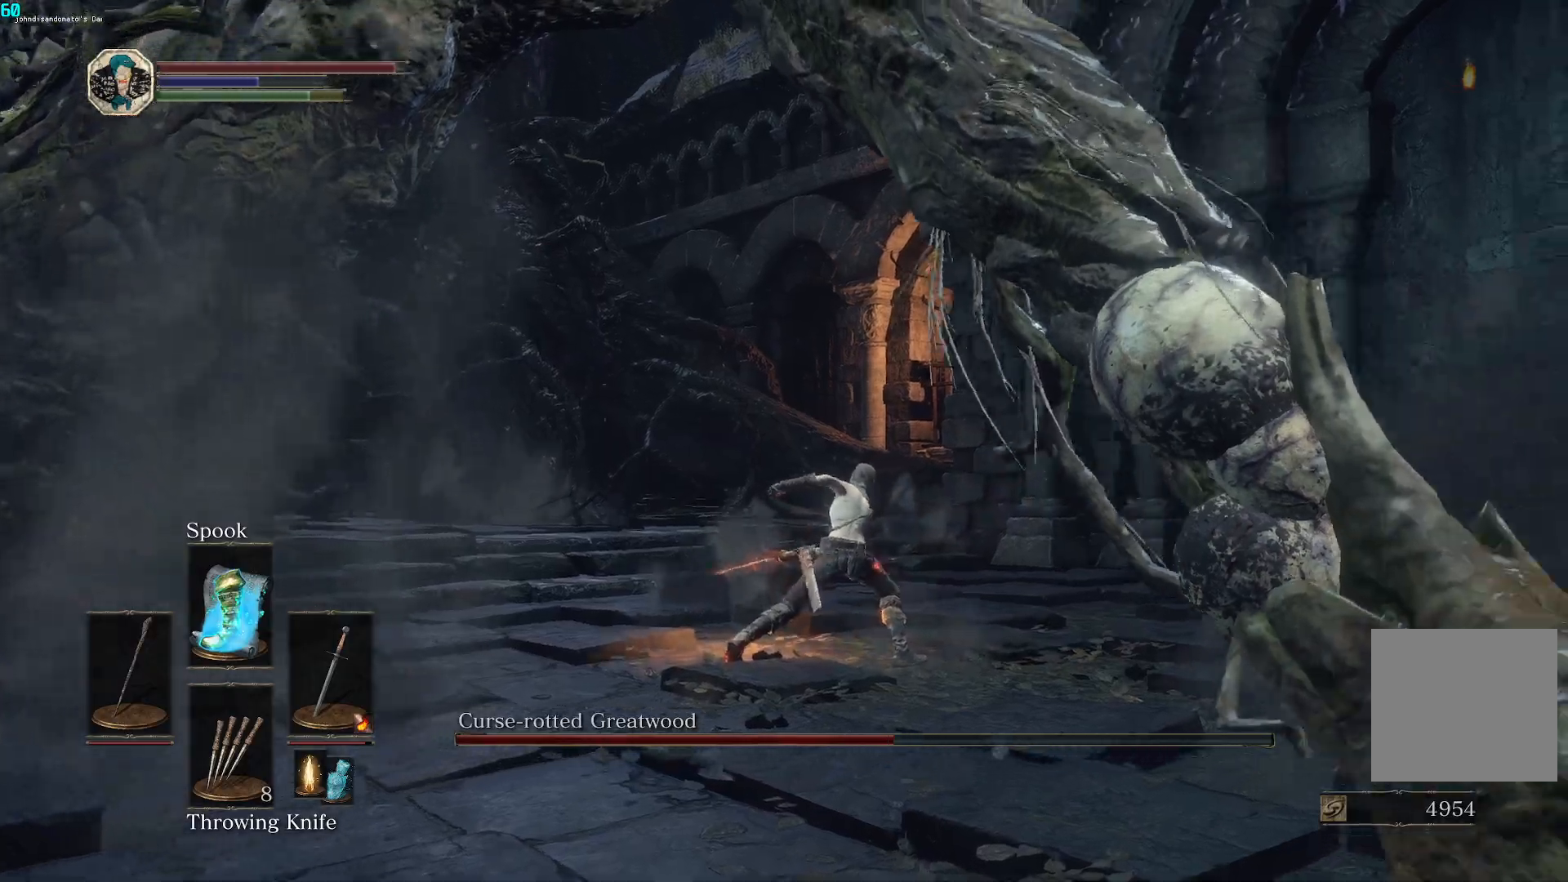
{"buttons": [], "left_stick": "down-left", "right_stick": "center", "events": [[33, "R1", "up"], [200, "left_stick", "down"], [367, "left_stick", "down-left"]]}
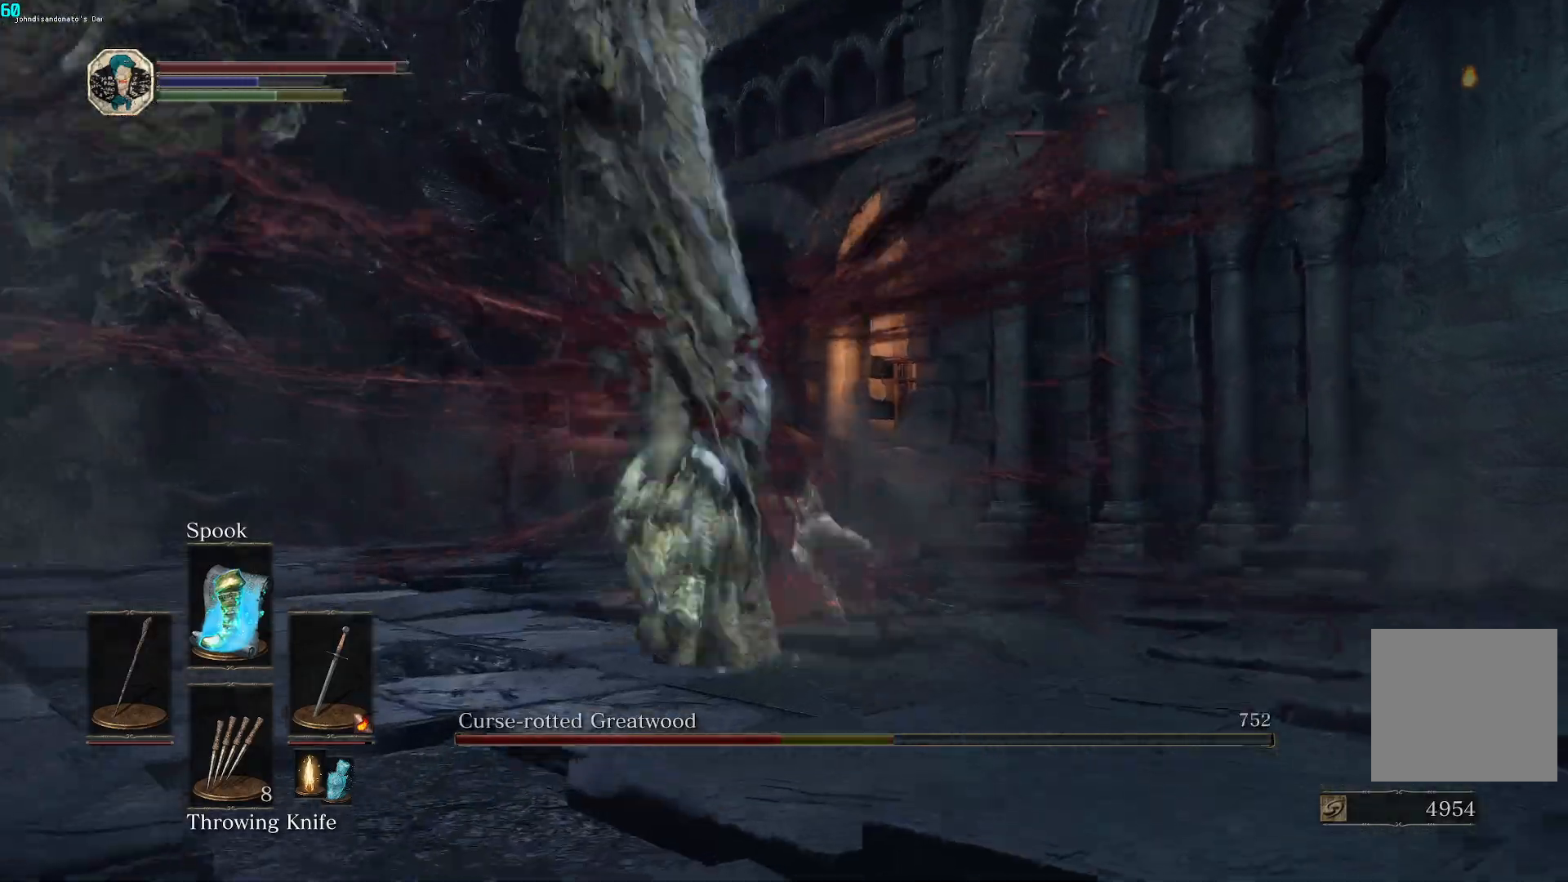
{"buttons": [], "left_stick": "left", "right_stick": "left", "events": [[33, "right_stick", "left"], [300, "left_stick", "left"]]}
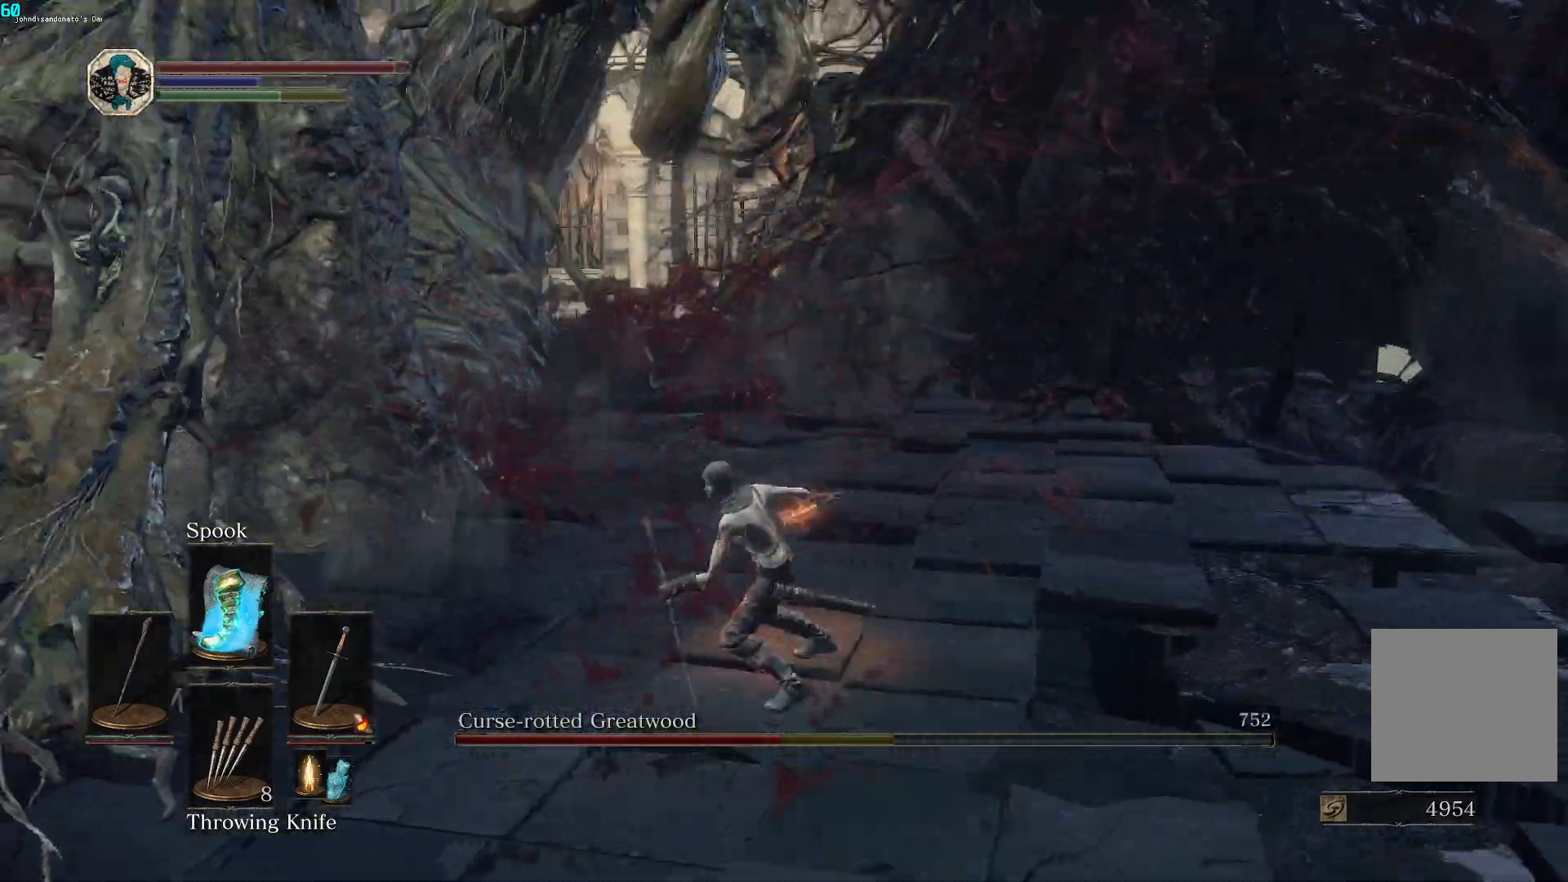
{"buttons": [], "left_stick": "up-left", "right_stick": "center", "events": [[50, "left_stick", "up-left"], [217, "right_stick", "center"]]}
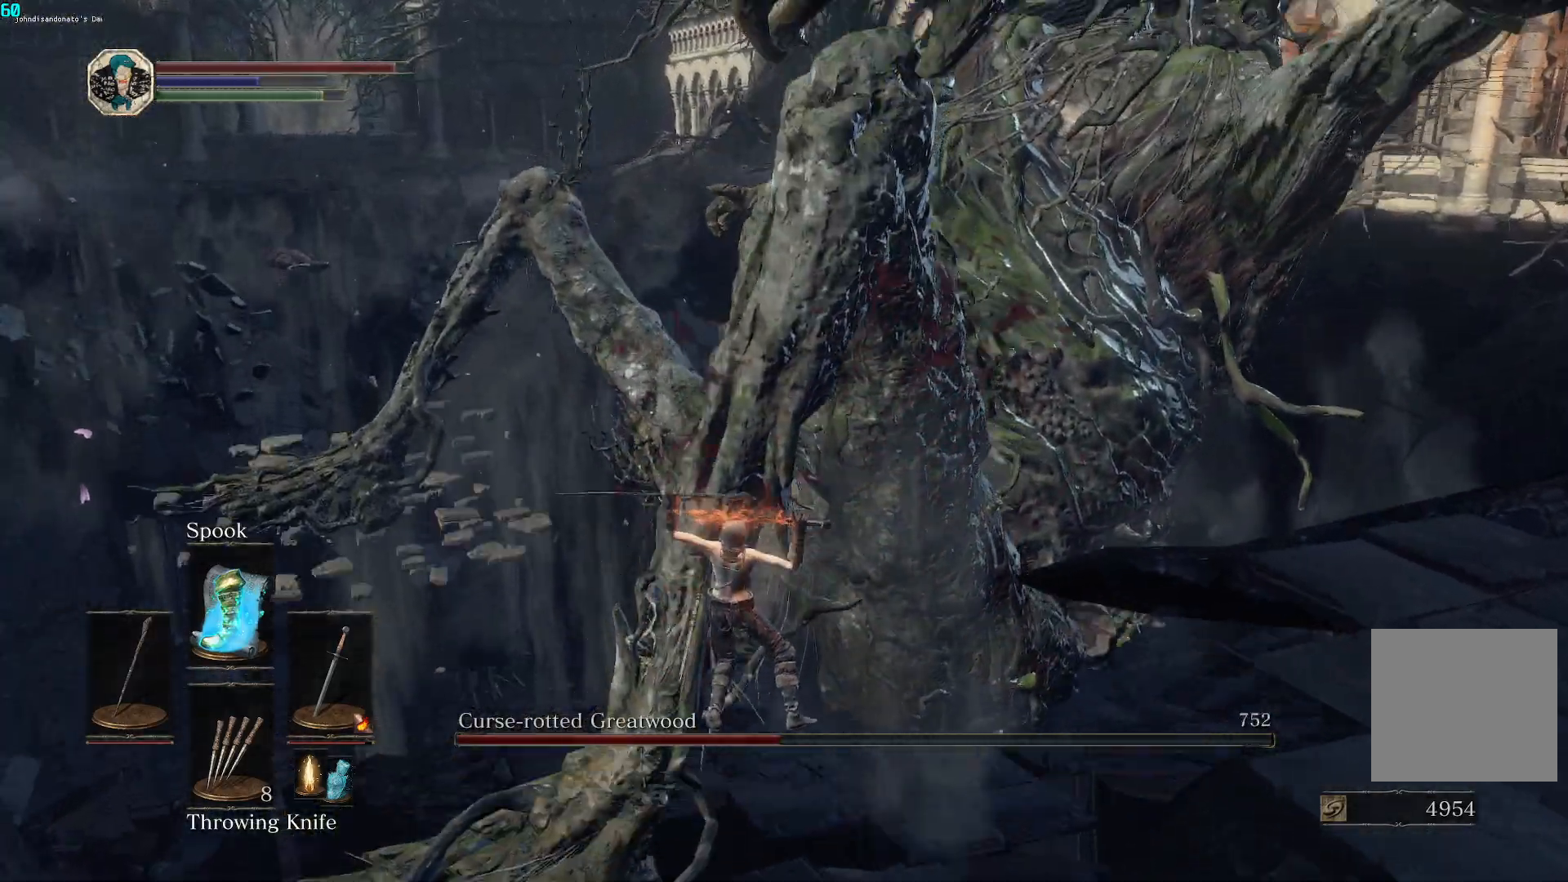
{"buttons": [], "left_stick": "up-left", "right_stick": "down", "events": [[233, "right_stick", "down"]]}
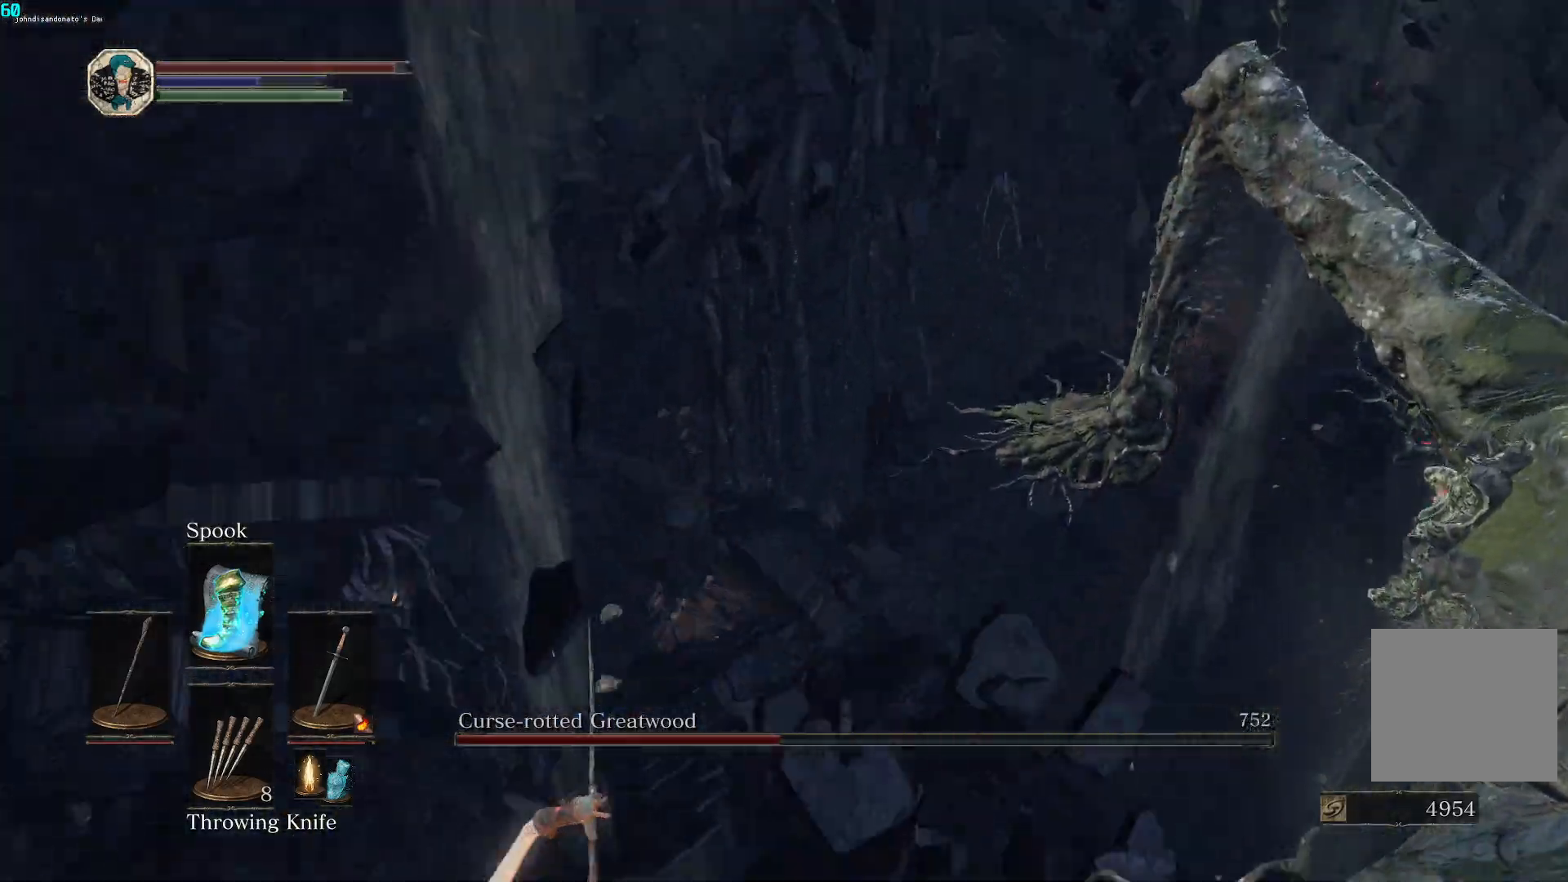
{"buttons": [], "left_stick": "up", "right_stick": "right", "events": [[17, "right_stick", "down-right"], [133, "right_stick", "right"], [217, "left_stick", "up"]]}
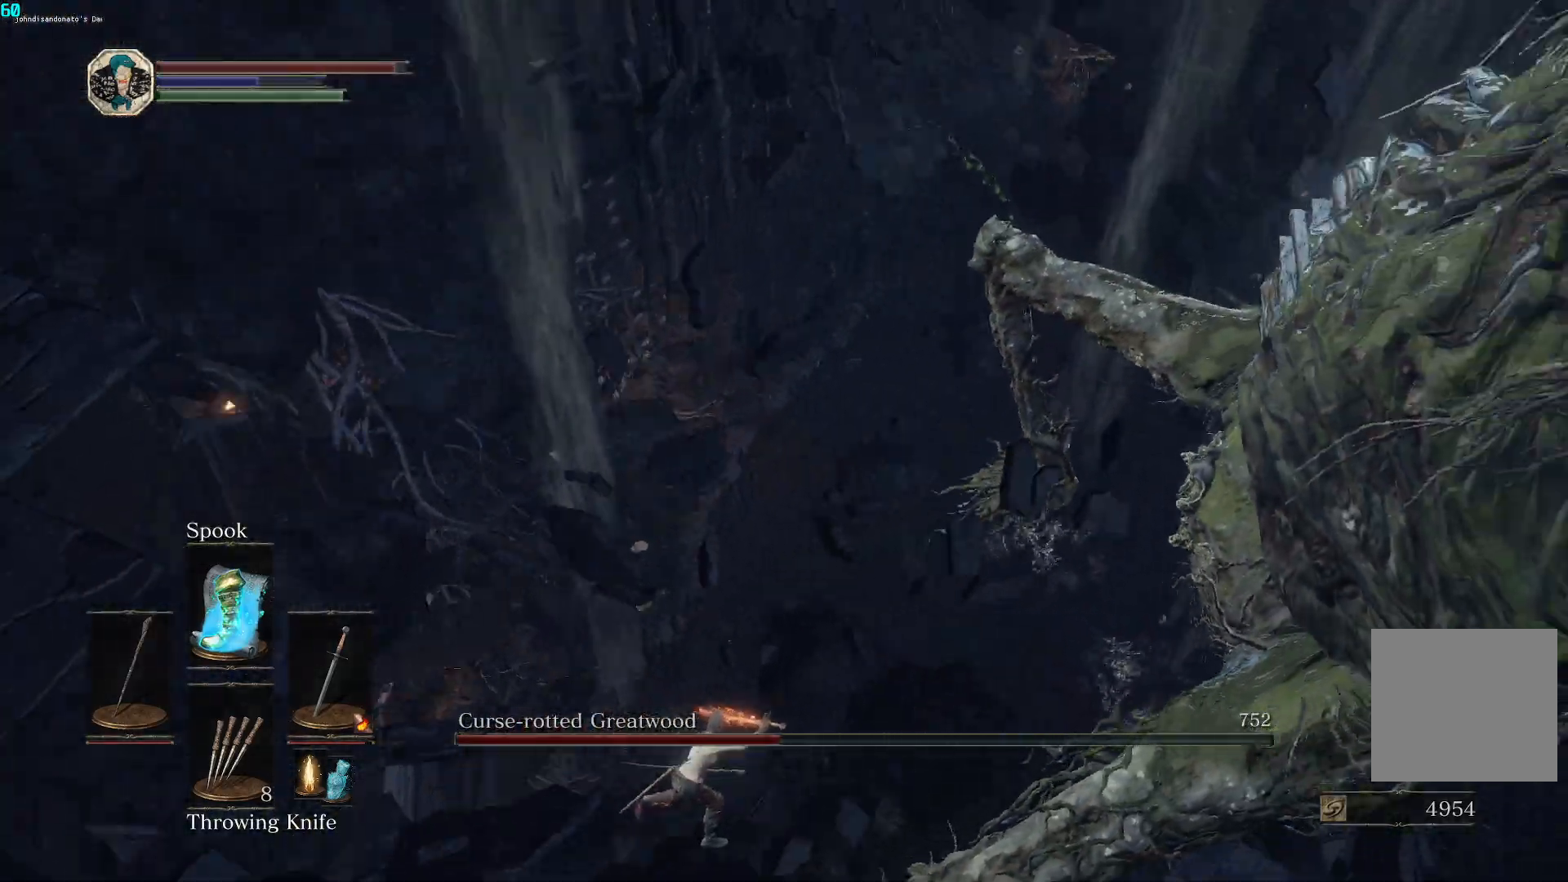
{"buttons": [], "left_stick": "up", "right_stick": "center", "events": [[250, "right_stick", "center"], [417, "B", "down"], [467, "B", "up"]]}
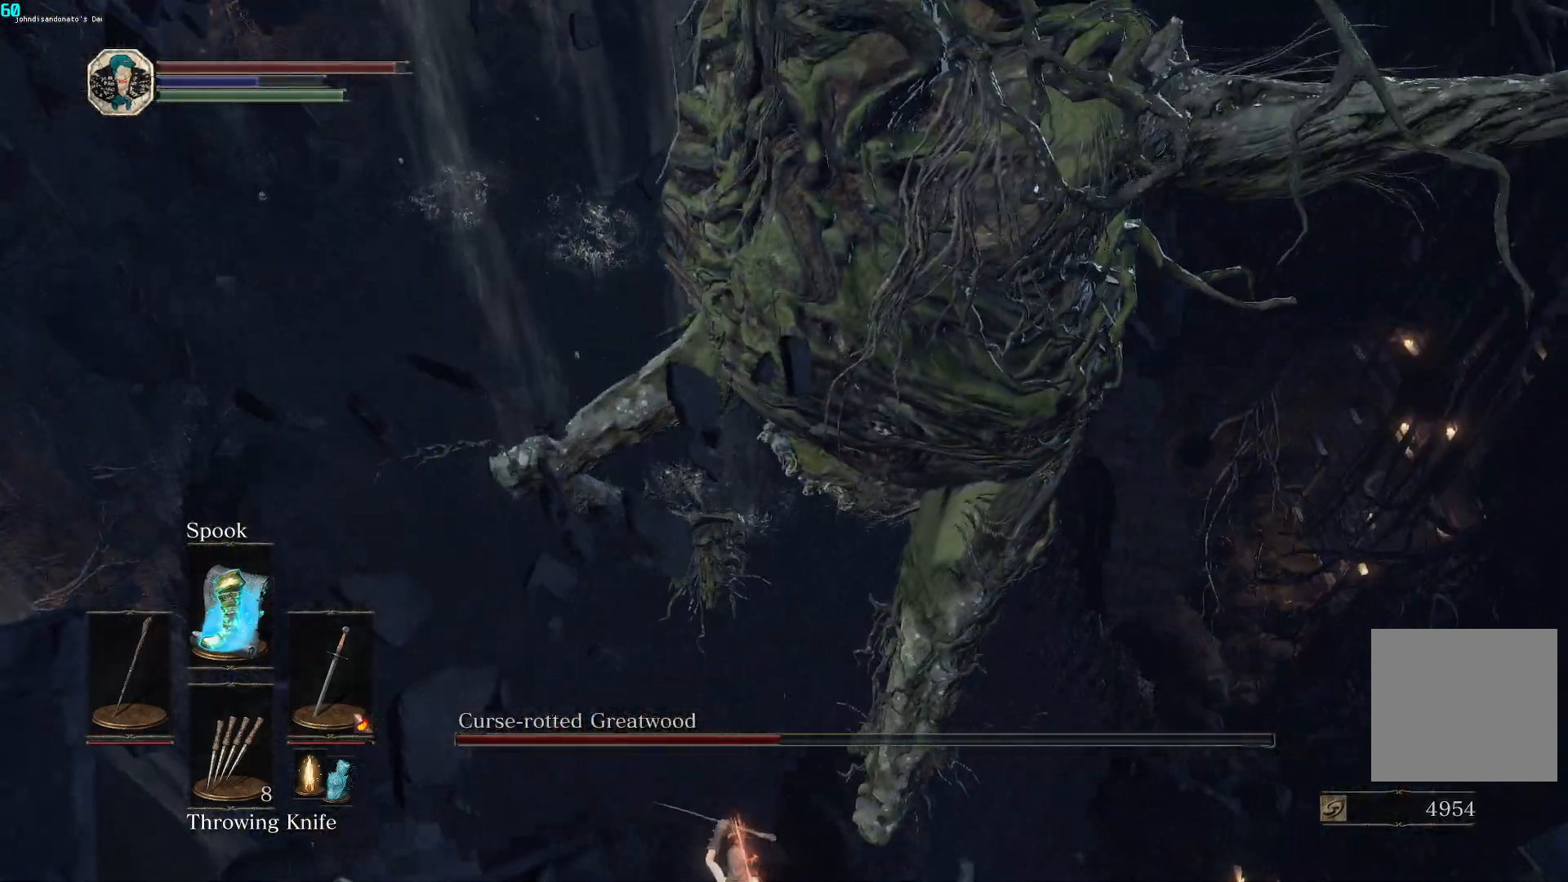
{"buttons": [], "left_stick": "up", "right_stick": "center", "events": [[83, "B", "down"], [150, "B", "up"], [250, "B", "down"], [333, "B", "up"], [433, "B", "down"], [500, "B", "up"]]}
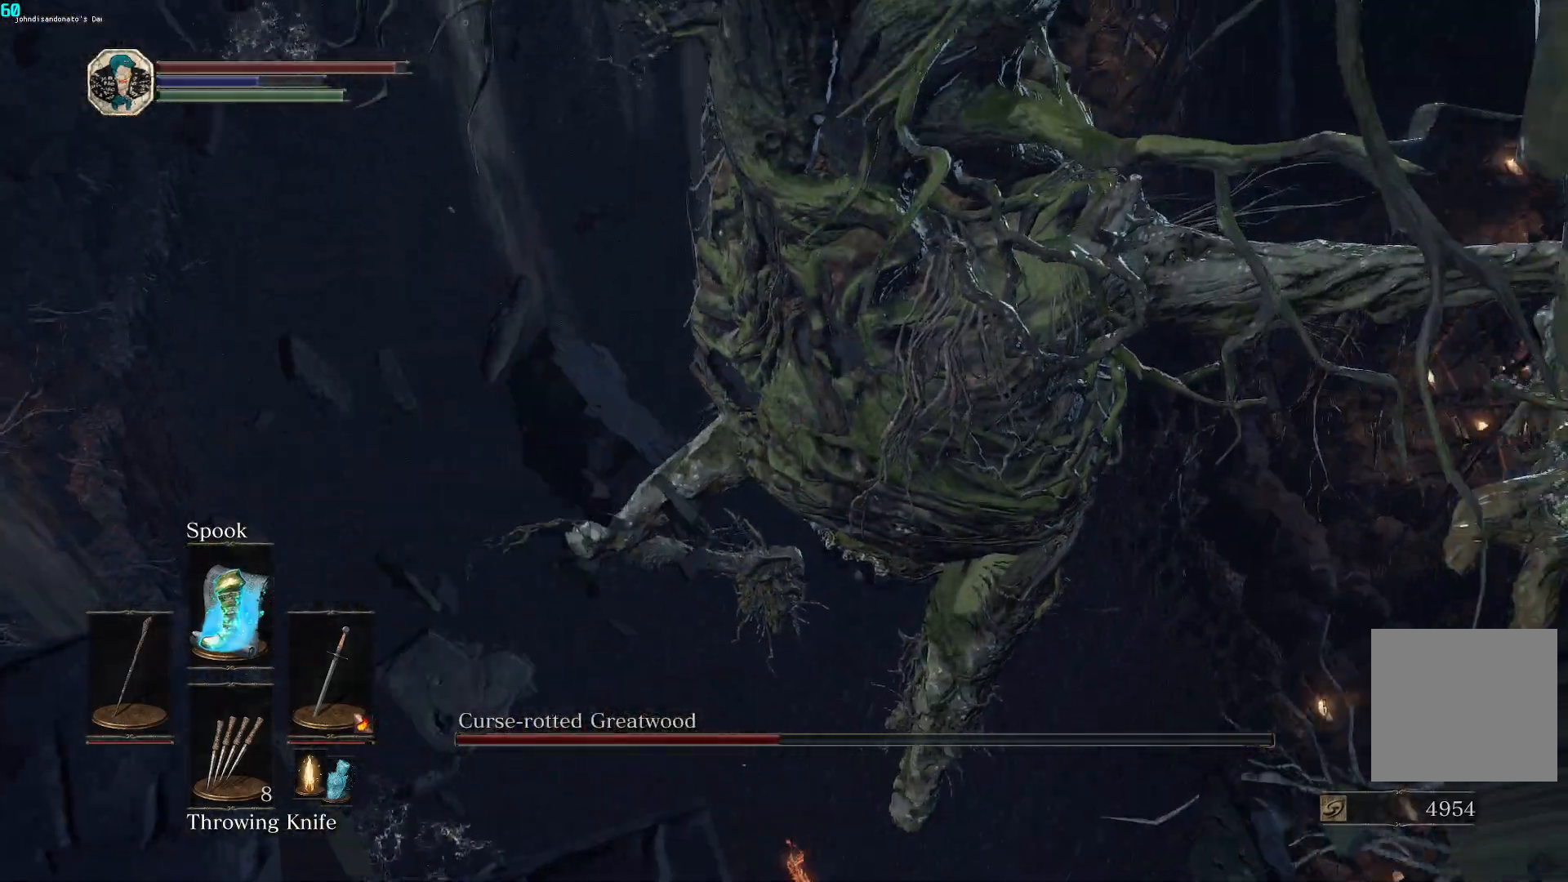
{"buttons": ["B"], "left_stick": "up", "right_stick": "center", "events": [[117, "B", "down"], [167, "B", "up"], [283, "B", "down"], [350, "B", "up"], [450, "B", "down"]]}
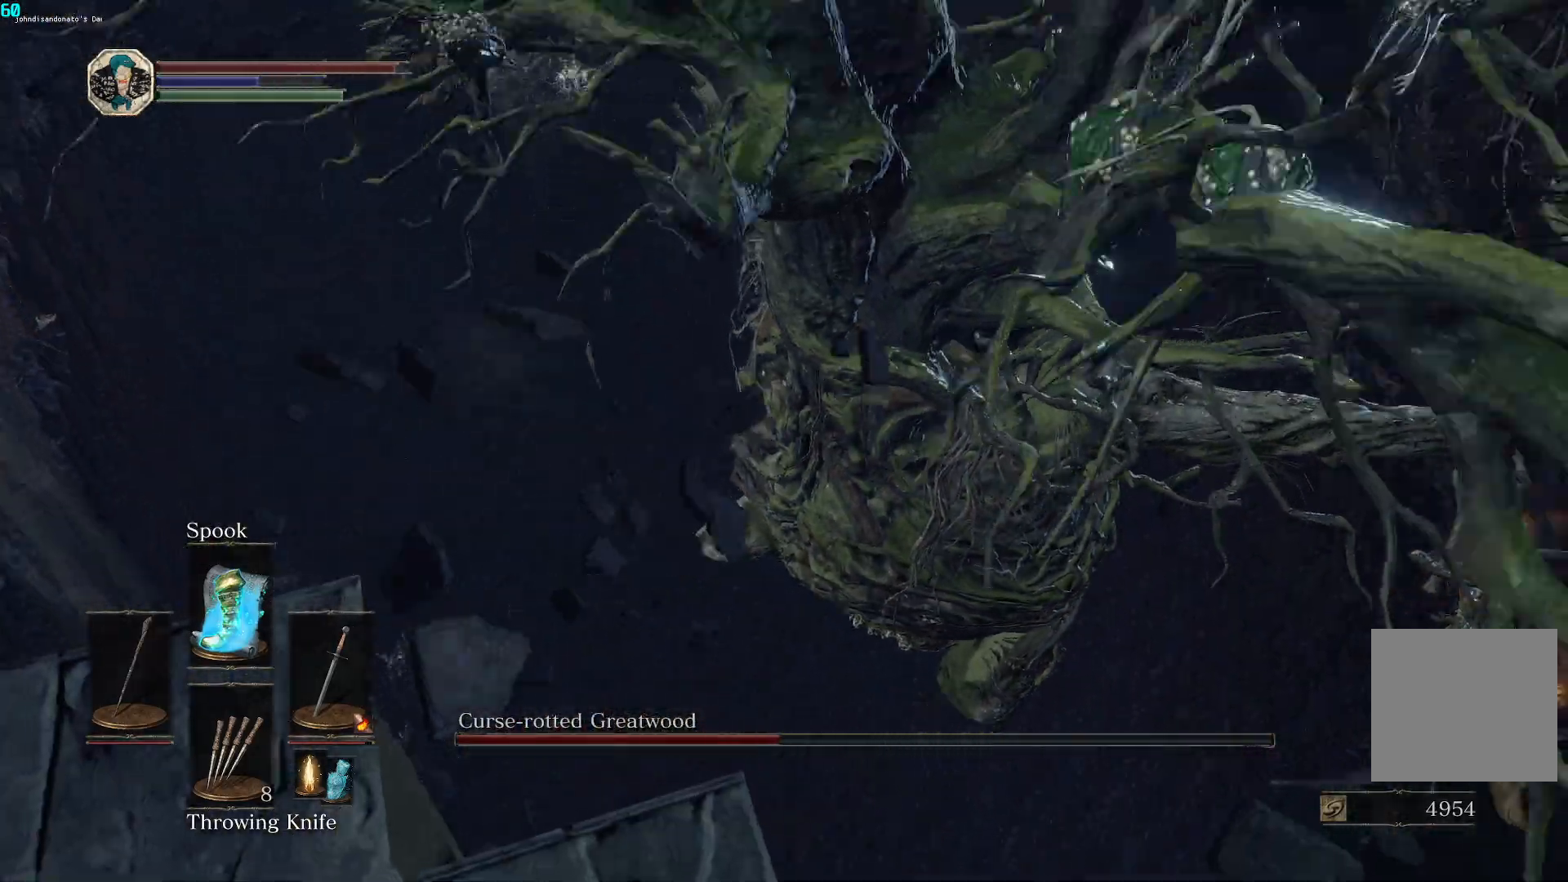
{"buttons": ["B"], "left_stick": "up", "right_stick": "center", "events": [[17, "B", "up"], [133, "B", "down"], [200, "B", "up"], [283, "B", "down"], [383, "B", "up"], [467, "B", "down"]]}
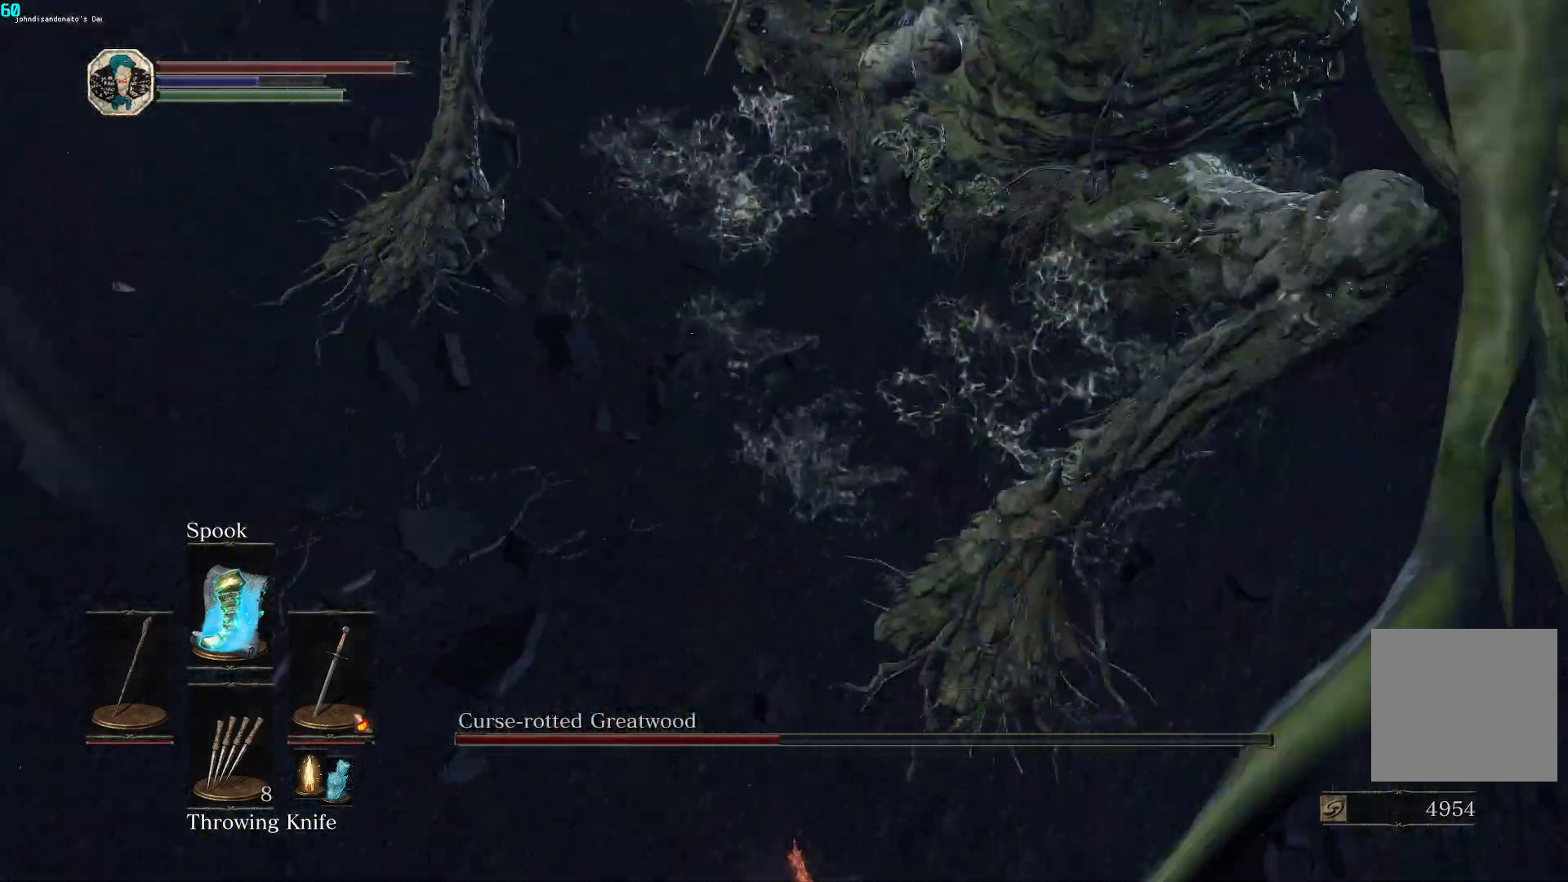
{"buttons": ["B"], "left_stick": "up", "right_stick": "up", "events": [[33, "B", "up"], [133, "B", "down"], [183, "B", "up"], [383, "B", "down"], [417, "right_stick", "up"]]}
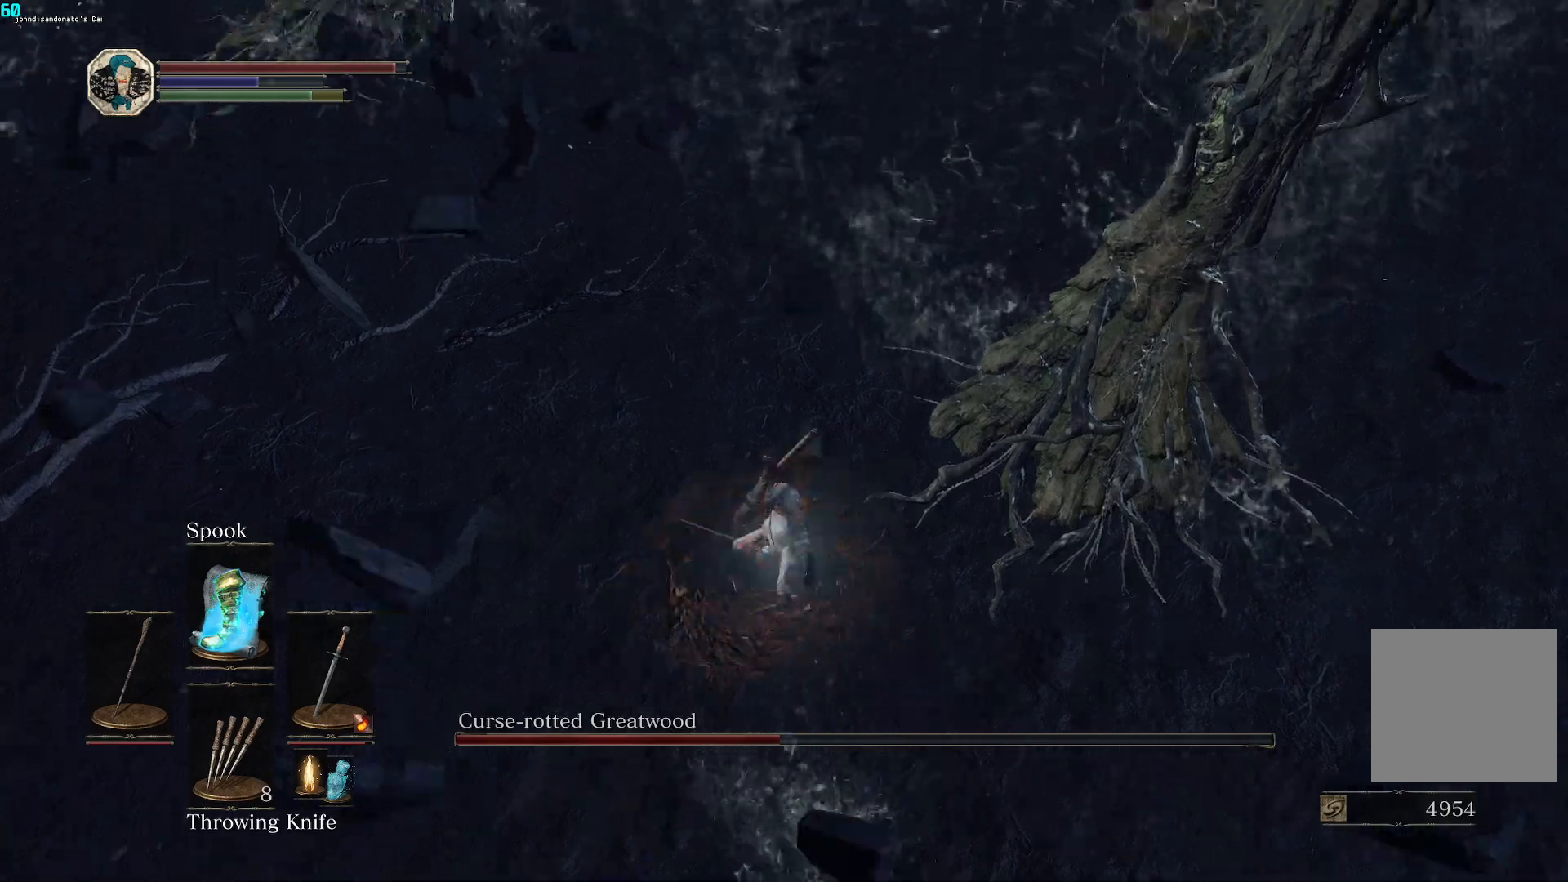
{"buttons": ["B"], "left_stick": "up", "right_stick": "up", "events": [[267, "right_stick", "center"], [500, "right_stick", "up"]]}
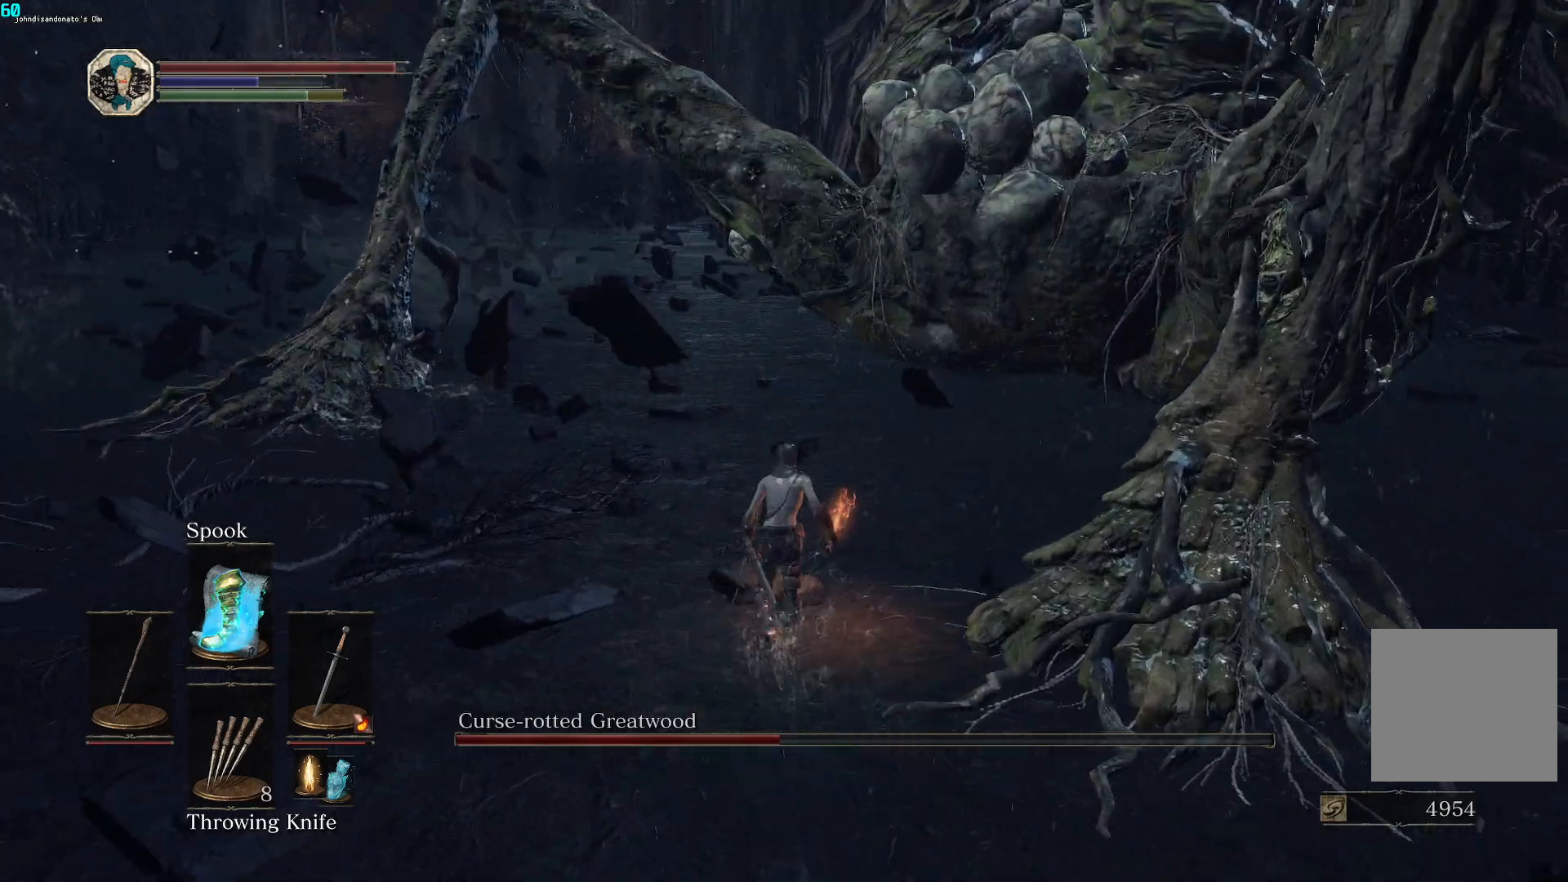
{"buttons": ["B"], "left_stick": "up", "right_stick": "center", "events": [[150, "right_stick", "center"]]}
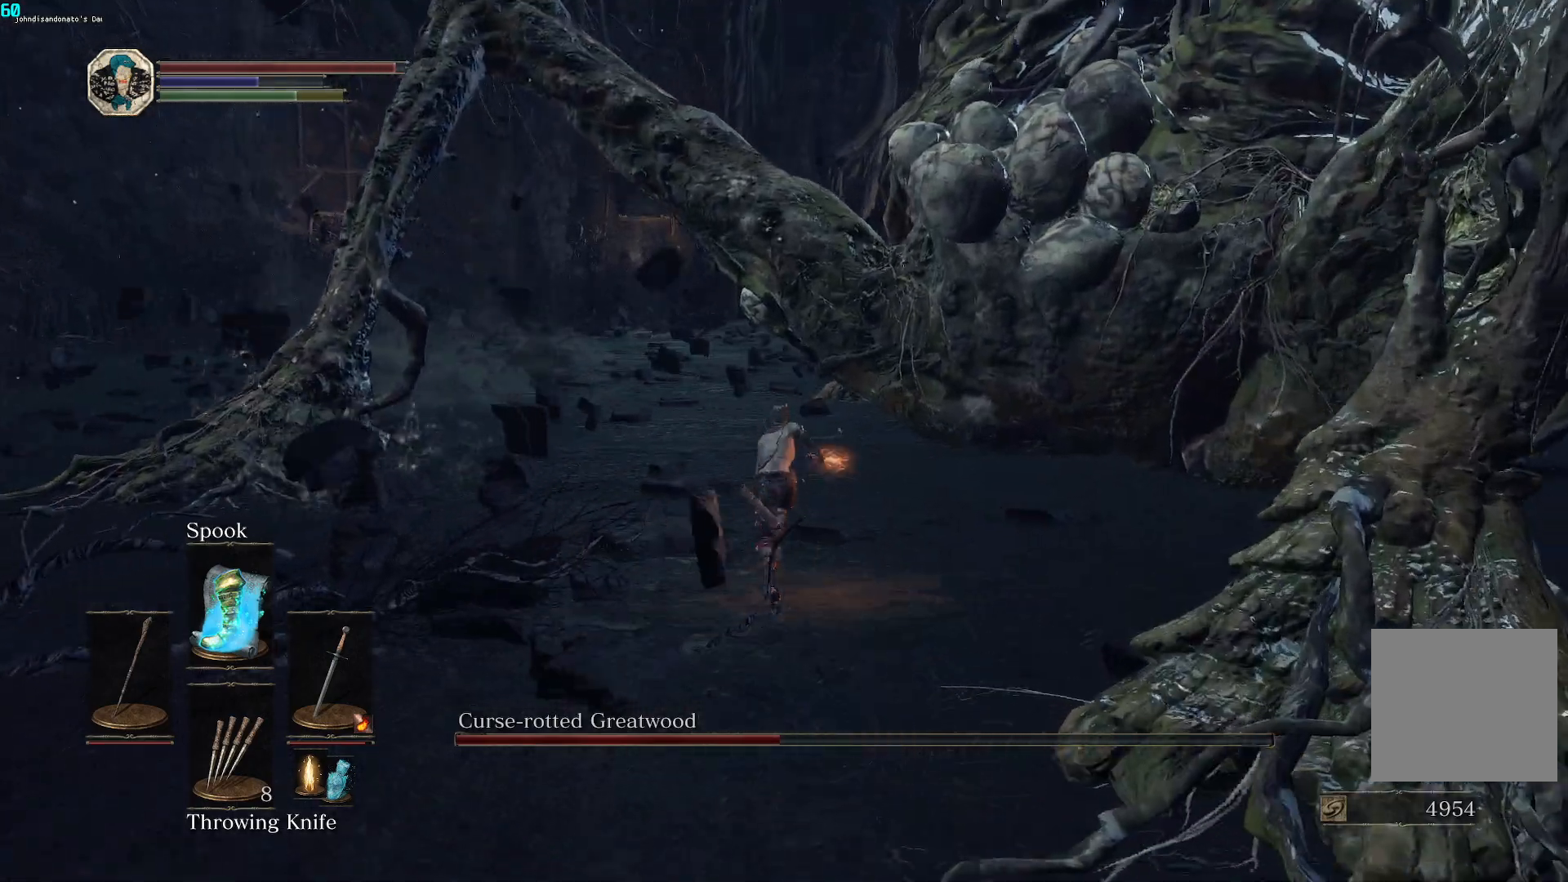
{"buttons": ["B"], "left_stick": "up", "right_stick": "up", "events": [[217, "right_stick", "up"]]}
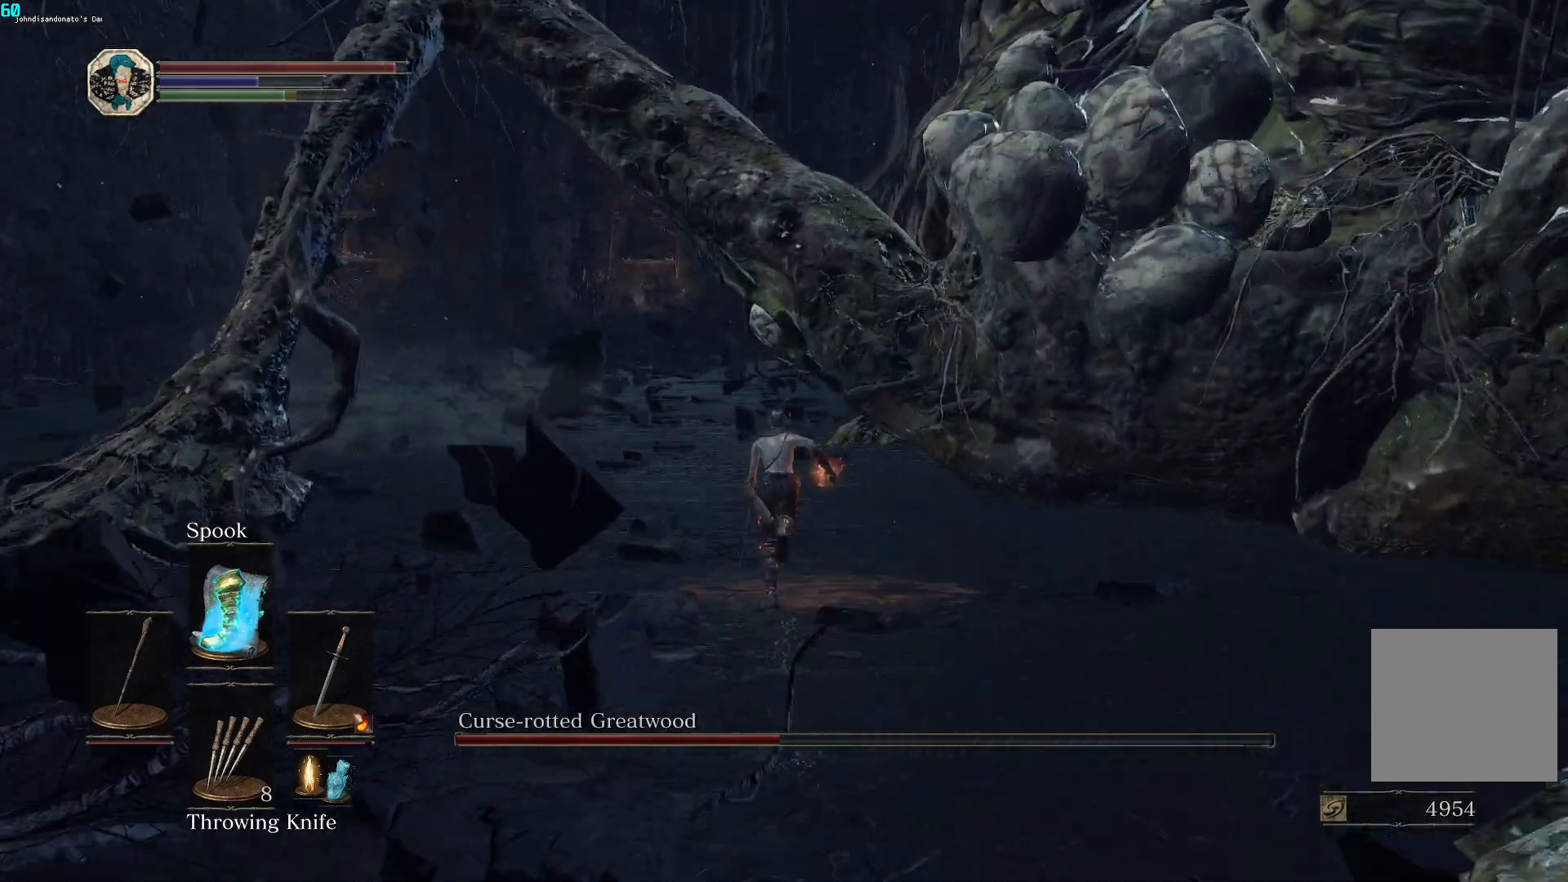
{"buttons": [], "left_stick": "up", "right_stick": "up", "events": [[83, "B", "up"], [333, "R1", "down"], [500, "R1", "up"]]}
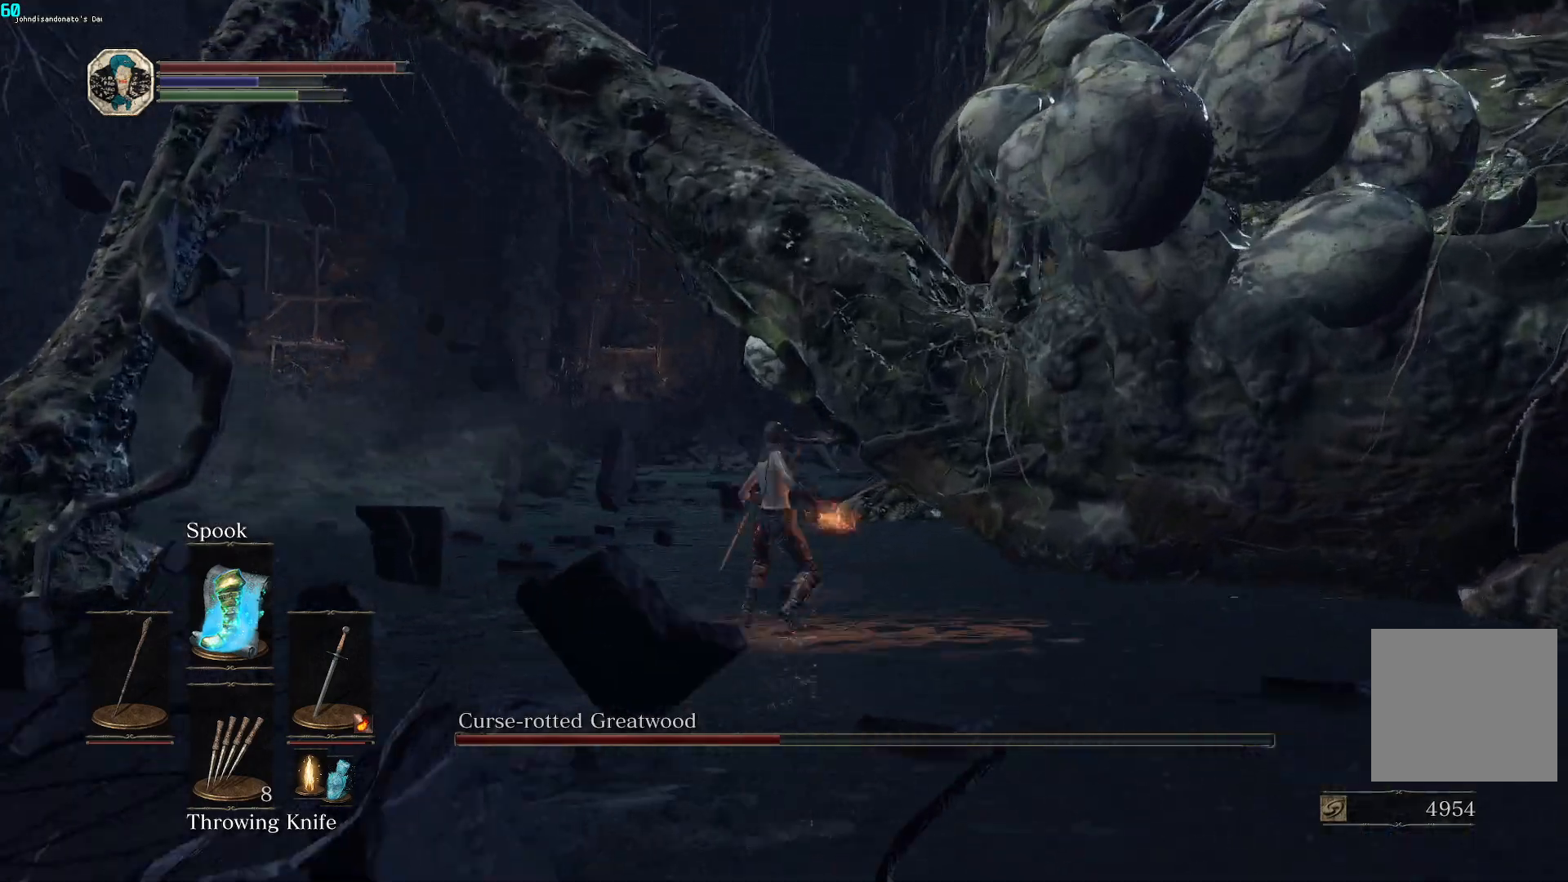
{"buttons": ["R1"], "left_stick": "up", "right_stick": "up-right", "events": [[50, "right_stick", "up-right"], [367, "R1", "down"]]}
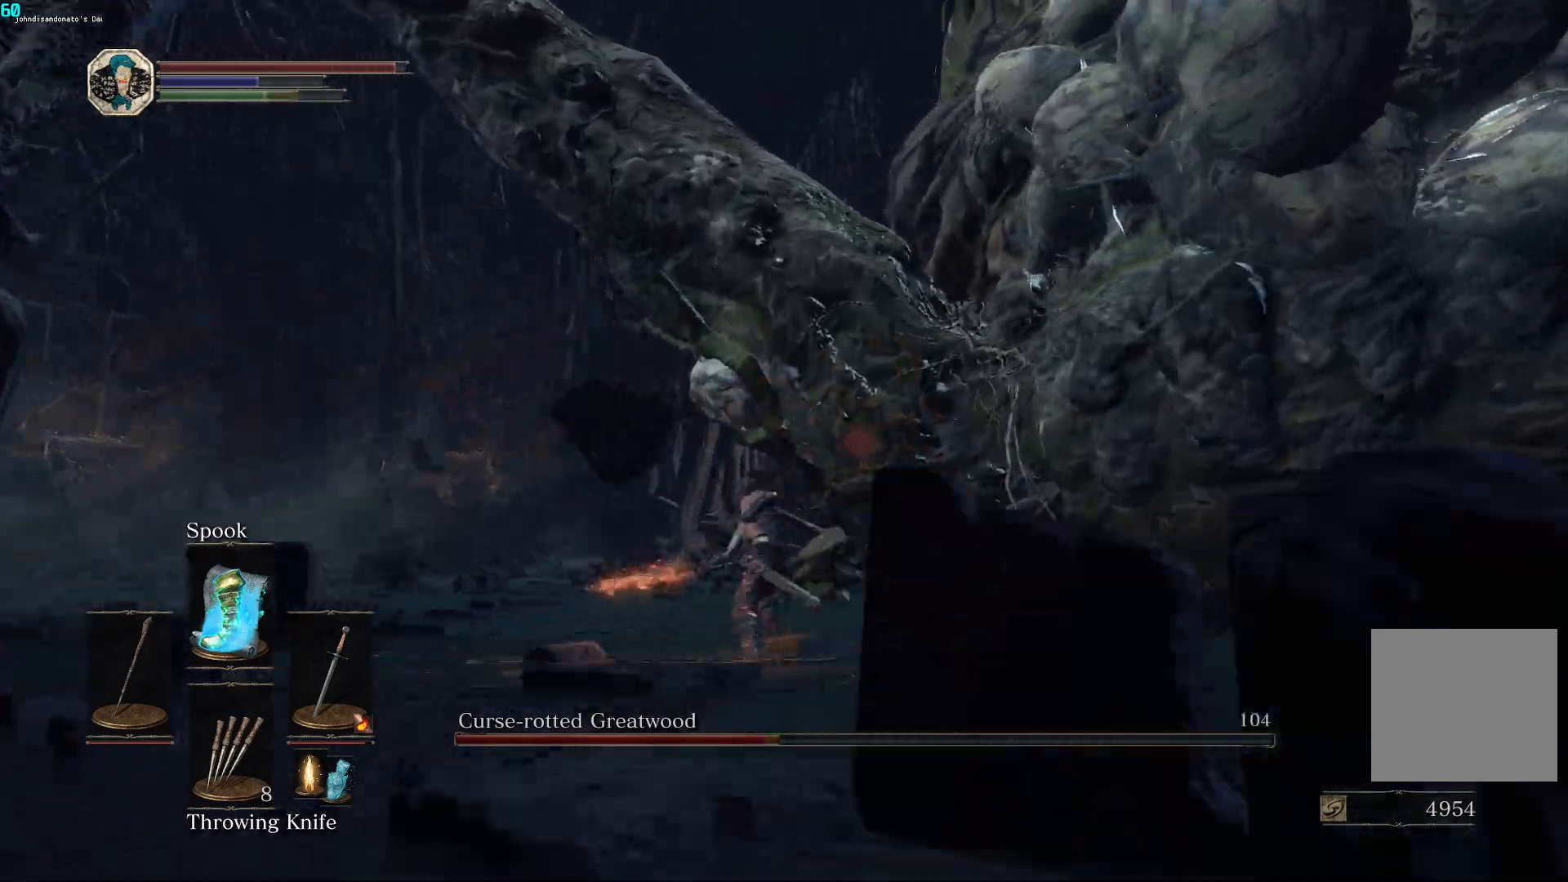
{"buttons": [], "left_stick": "up", "right_stick": "right", "events": [[17, "R1", "up"], [233, "right_stick", "right"]]}
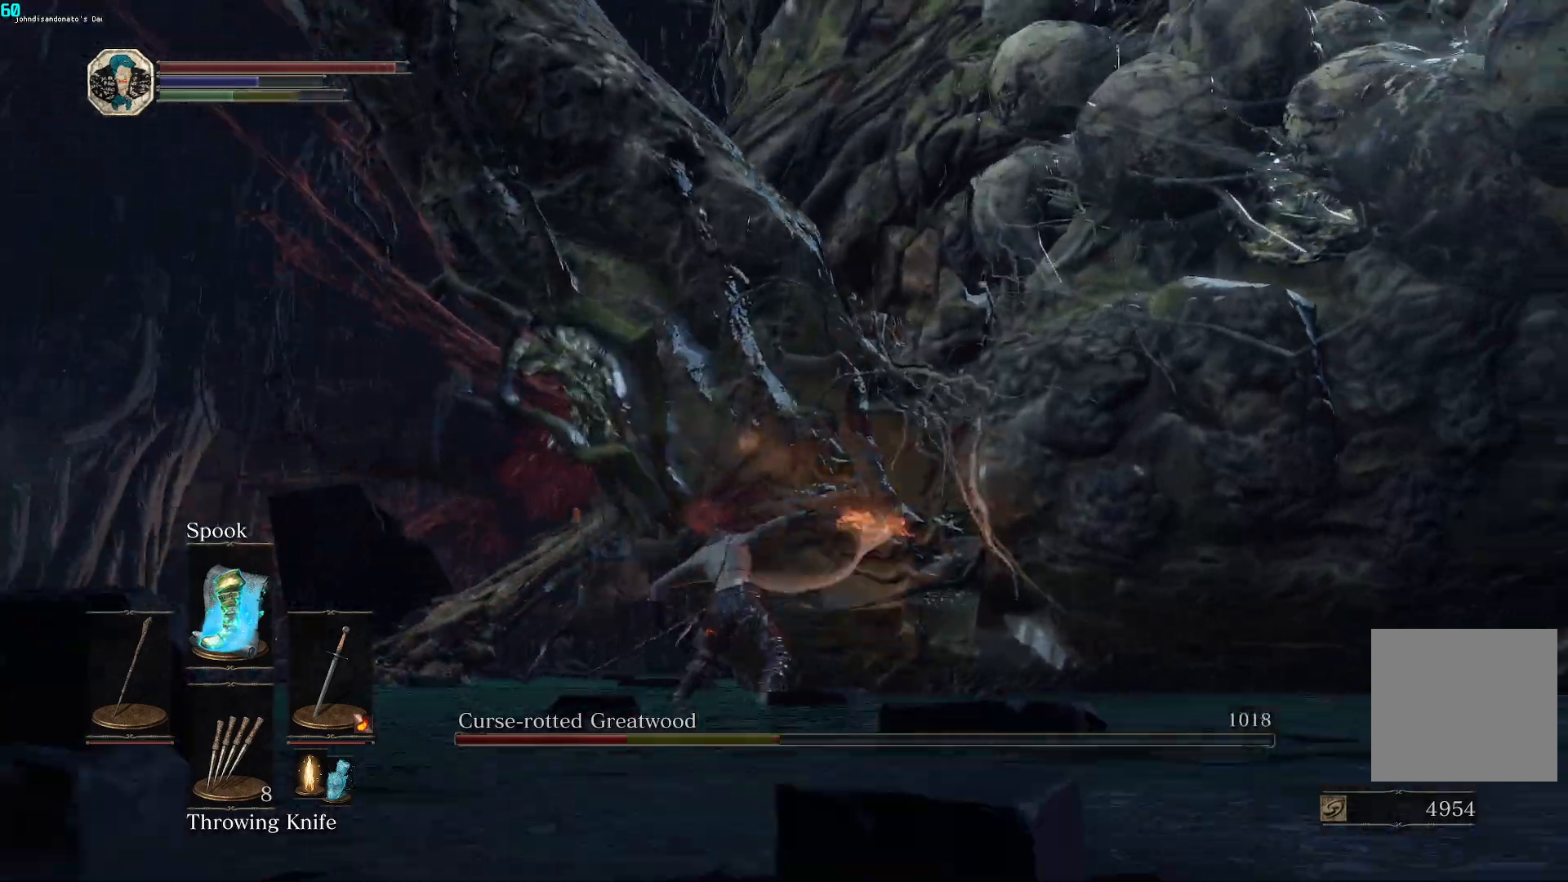
{"buttons": [], "left_stick": "right", "right_stick": "center", "events": [[50, "left_stick", "up-right"], [150, "left_stick", "right"], [483, "right_stick", "center"]]}
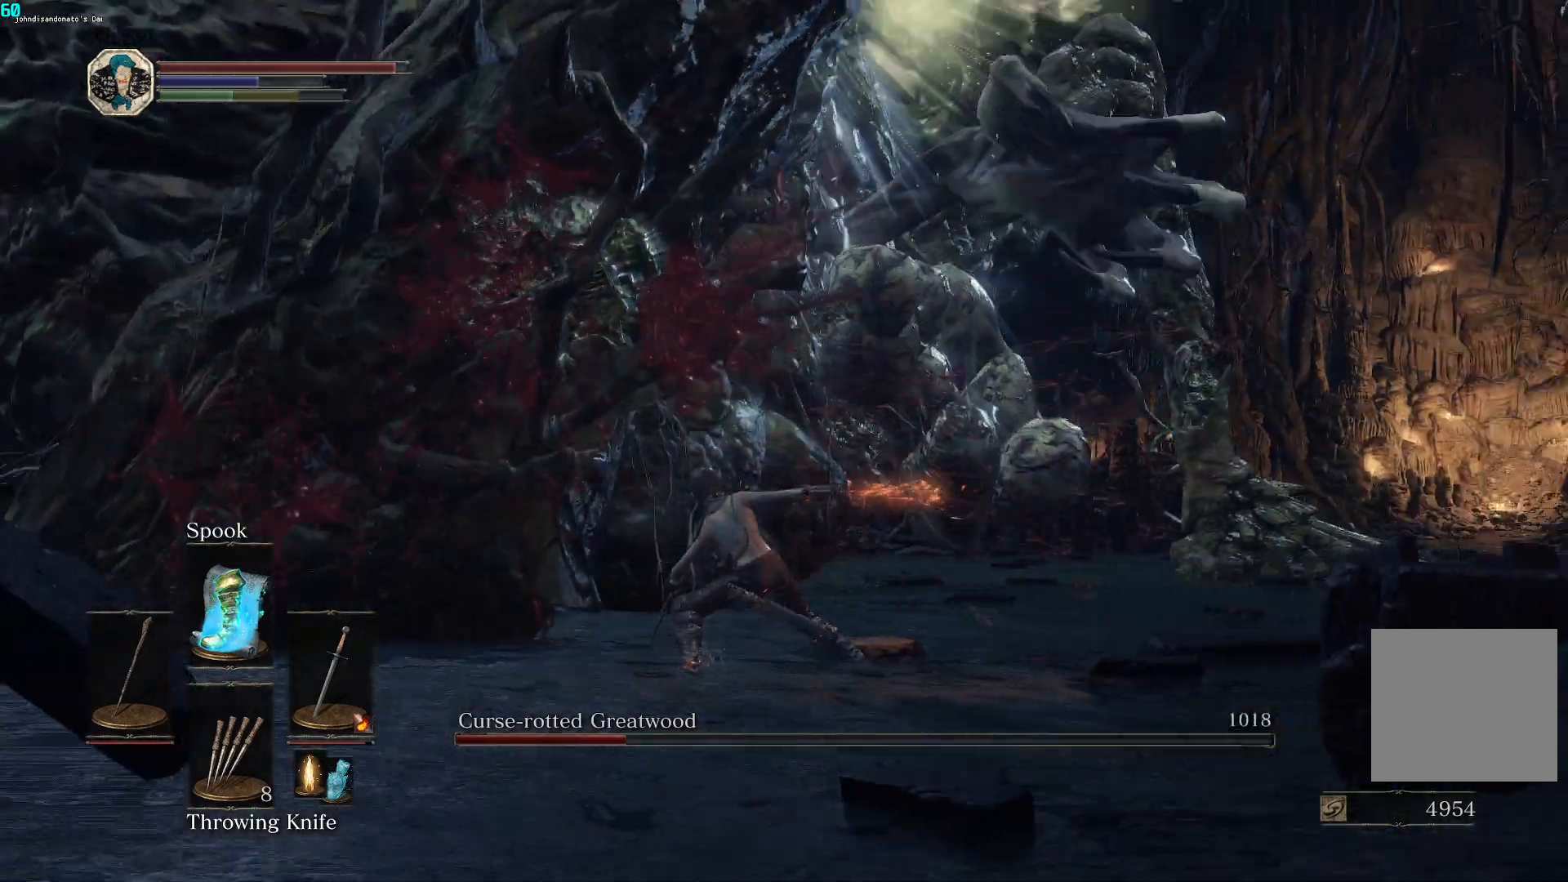
{"buttons": [], "left_stick": "up-right", "right_stick": "left", "events": [[133, "left_stick", "up-right"], [417, "right_stick", "left"]]}
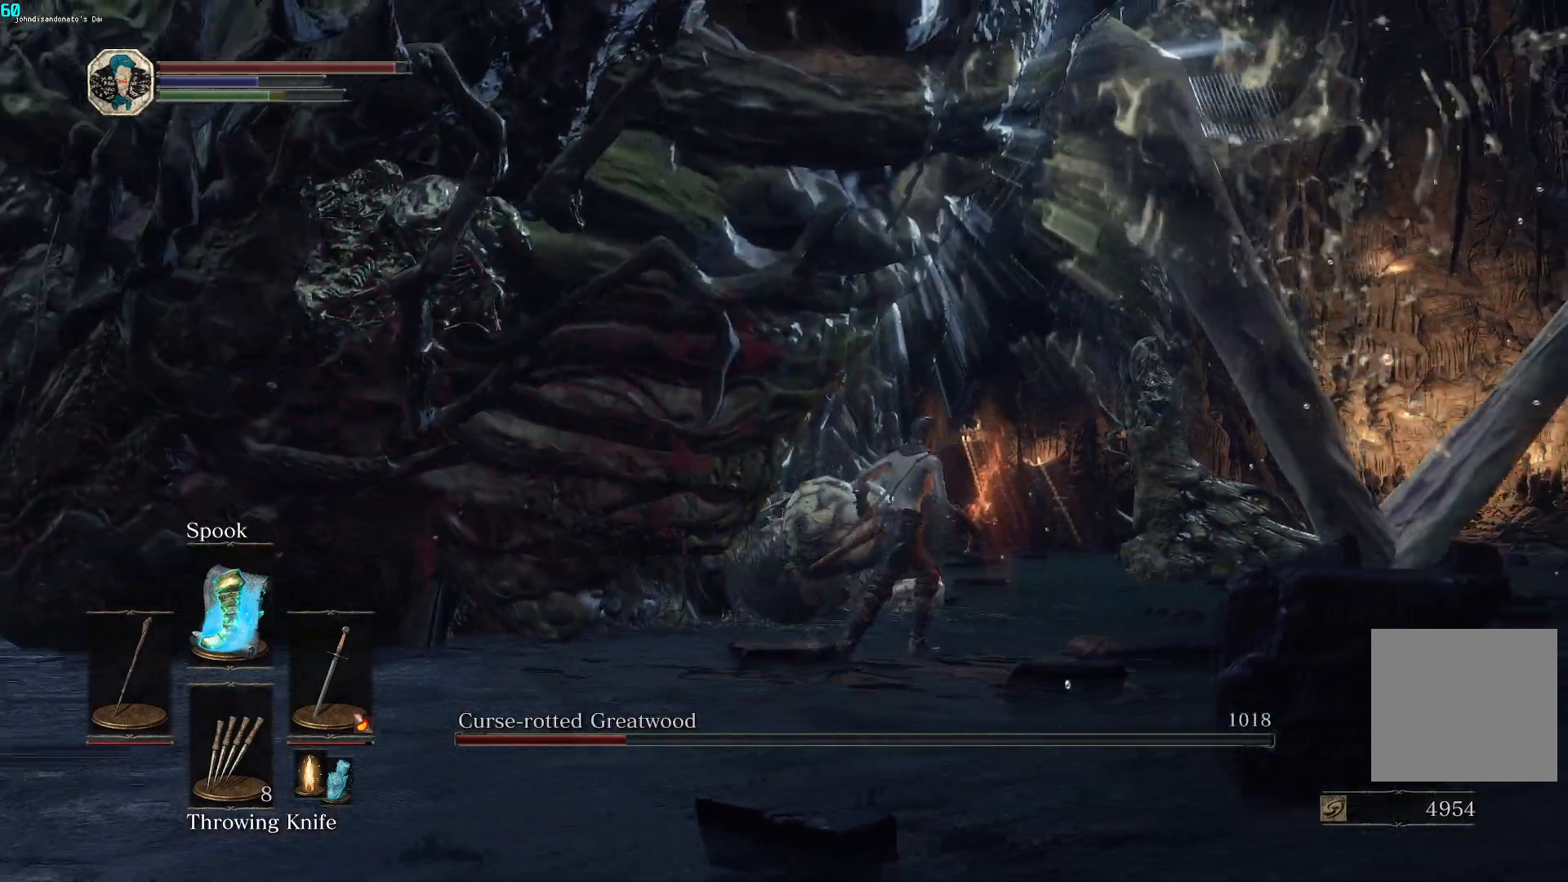
{"buttons": [], "left_stick": "up", "right_stick": "left", "events": [[33, "R1", "down"], [150, "R1", "up"], [217, "R1", "down"], [333, "R1", "up"], [400, "left_stick", "up"], [417, "R1", "down"], [500, "R1", "up"]]}
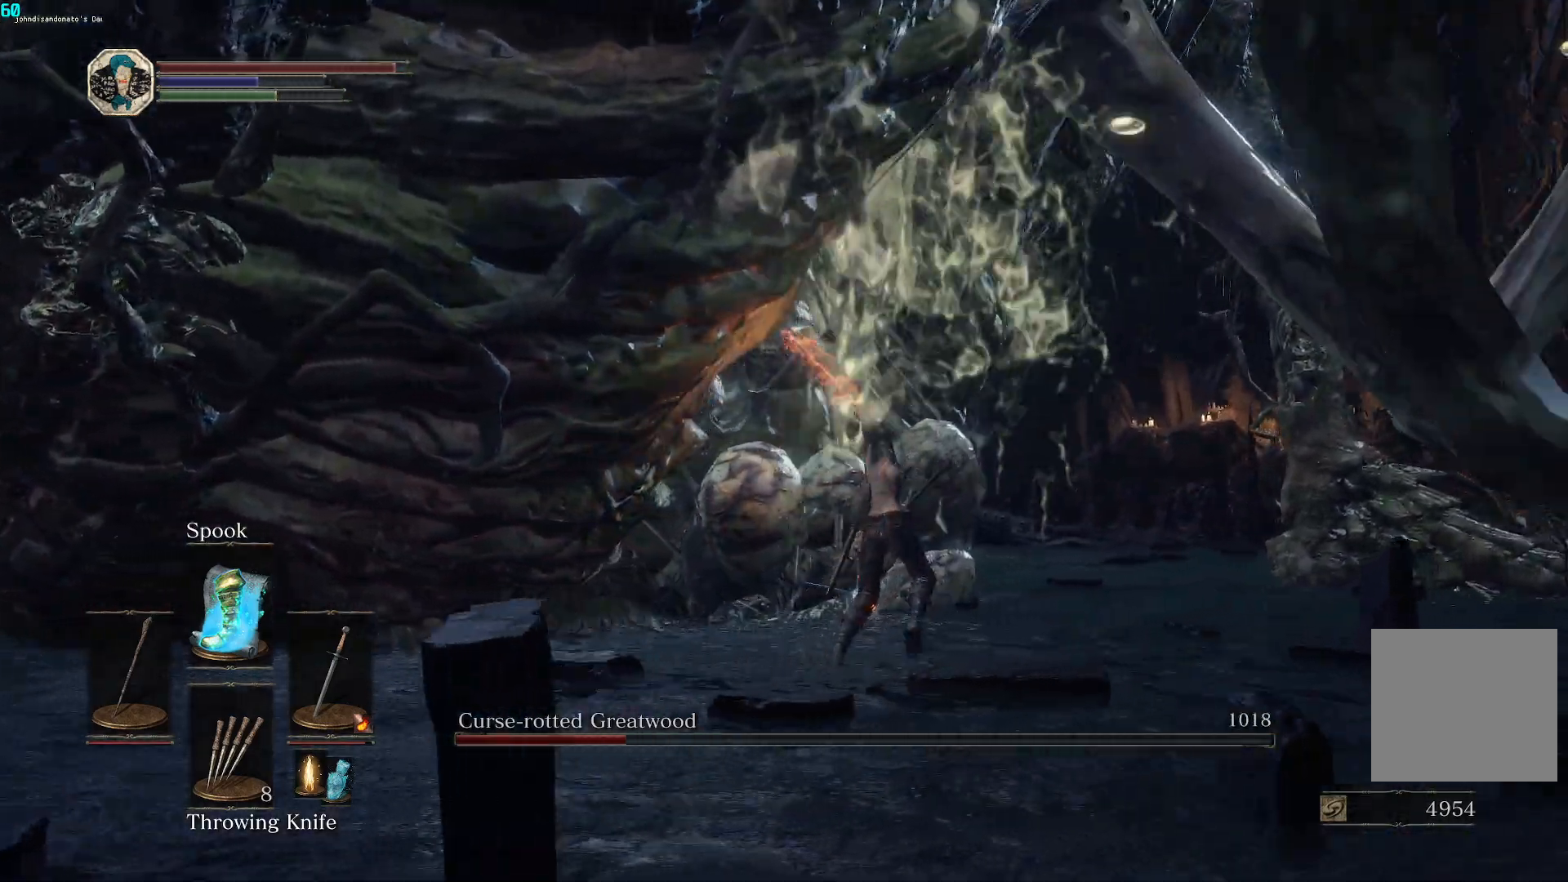
{"buttons": ["R1"], "left_stick": "up", "right_stick": "left"}